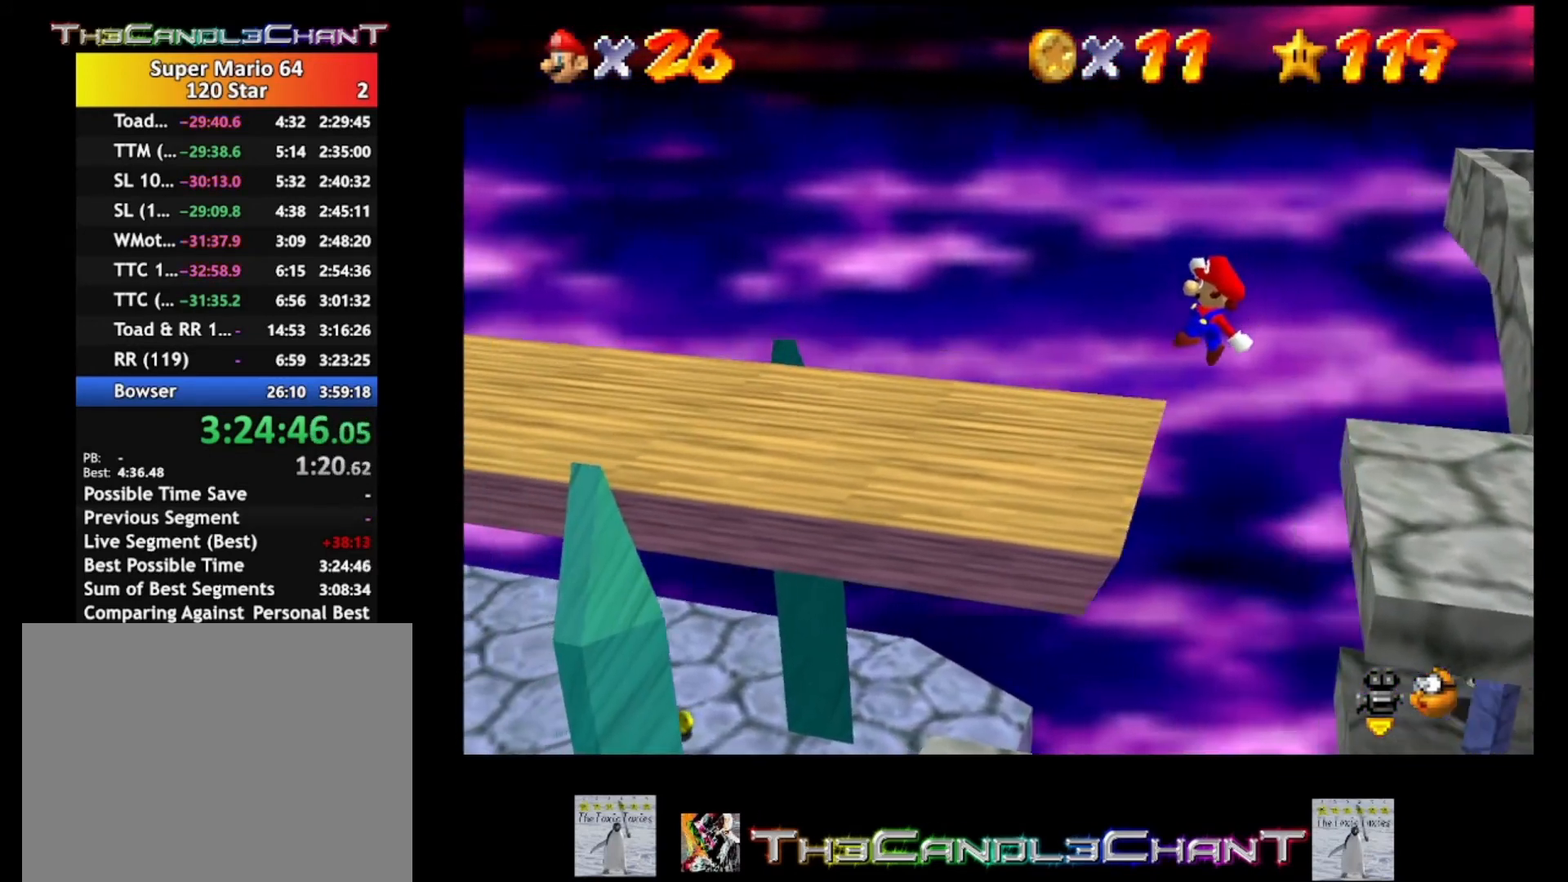
Gameplay with a controller (Xbox layout); each line is a JSON object with the inputs held at the frame after it. "events" lists button and stick changes between this image and that frame as [ms after this image, input, new state], when the widget could be followed in between.
{"buttons": ["A", "X"], "left_stick": "left", "right_stick": "center", "events": [[67, "A", "up"], [167, "A", "down"], [167, "X", "down"], [267, "A", "up"], [267, "X", "up"], [367, "A", "down"], [367, "X", "down"], [400, "A", "up"], [400, "X", "up"], [467, "A", "down"], [467, "X", "down"]]}
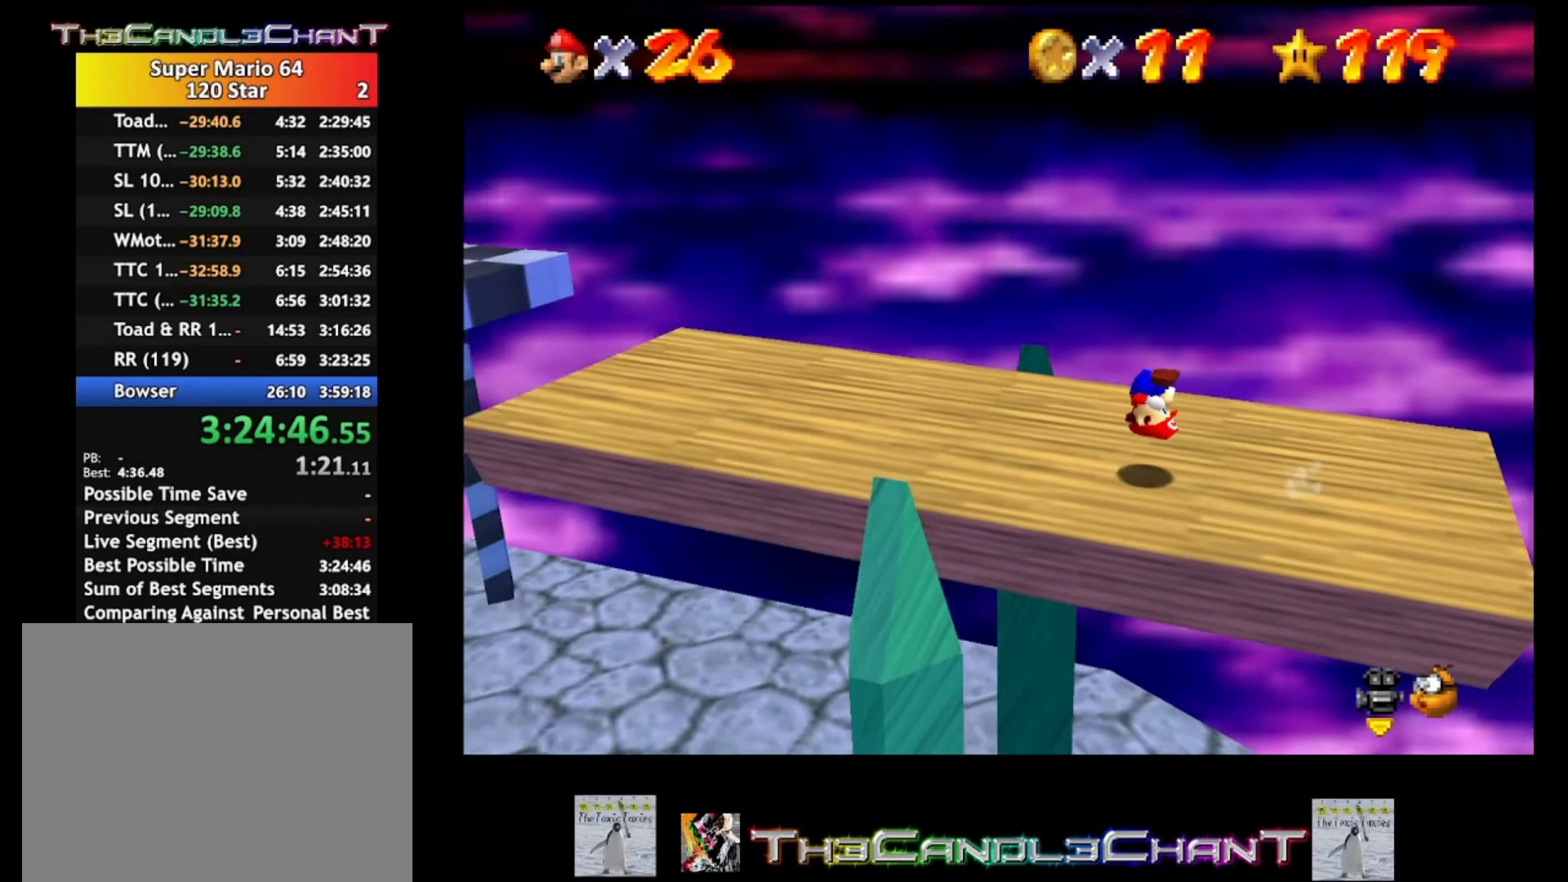
{"buttons": [], "left_stick": "left", "right_stick": "center", "events": [[100, "A", "up"], [100, "X", "up"]]}
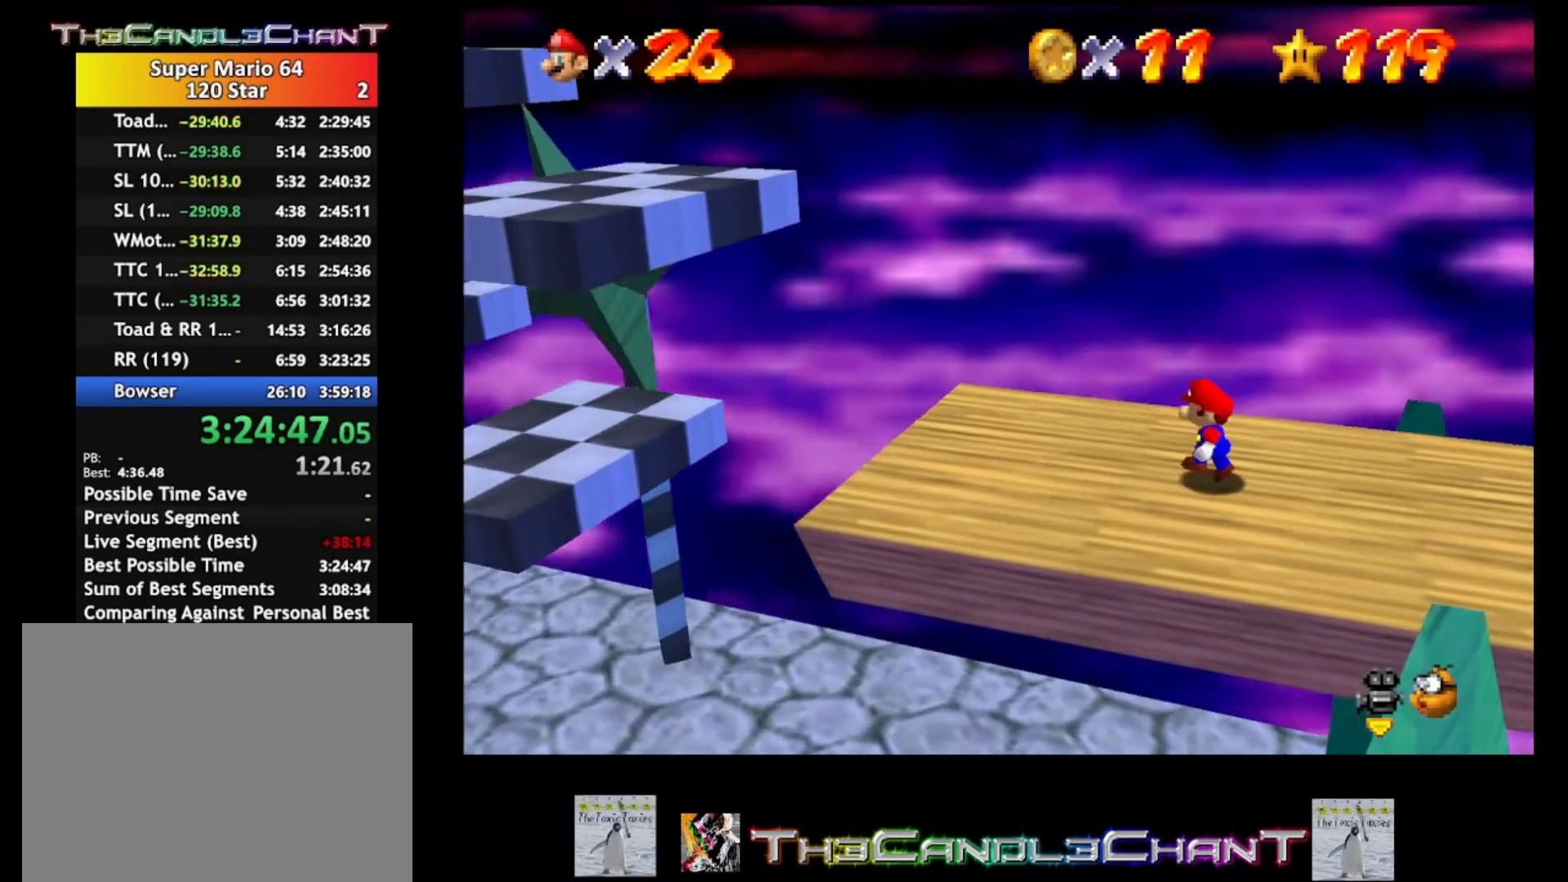
{"buttons": ["A"], "left_stick": "left", "right_stick": "center", "events": [[333, "A", "down"]]}
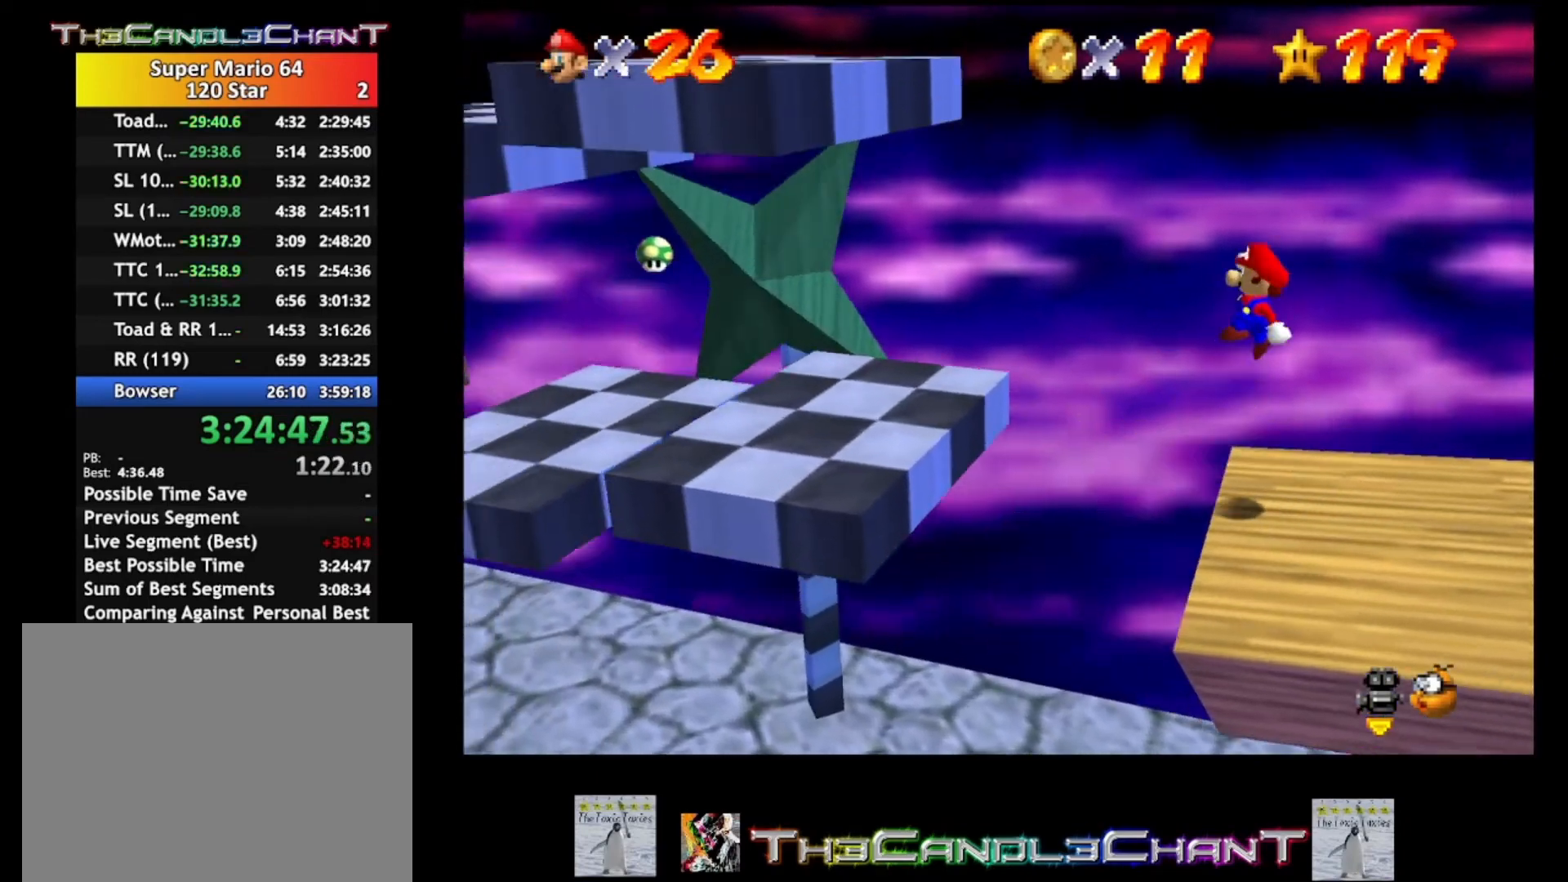
{"buttons": [], "left_stick": "center", "right_stick": "center", "events": [[167, "A", "up"], [300, "left_stick", "center"]]}
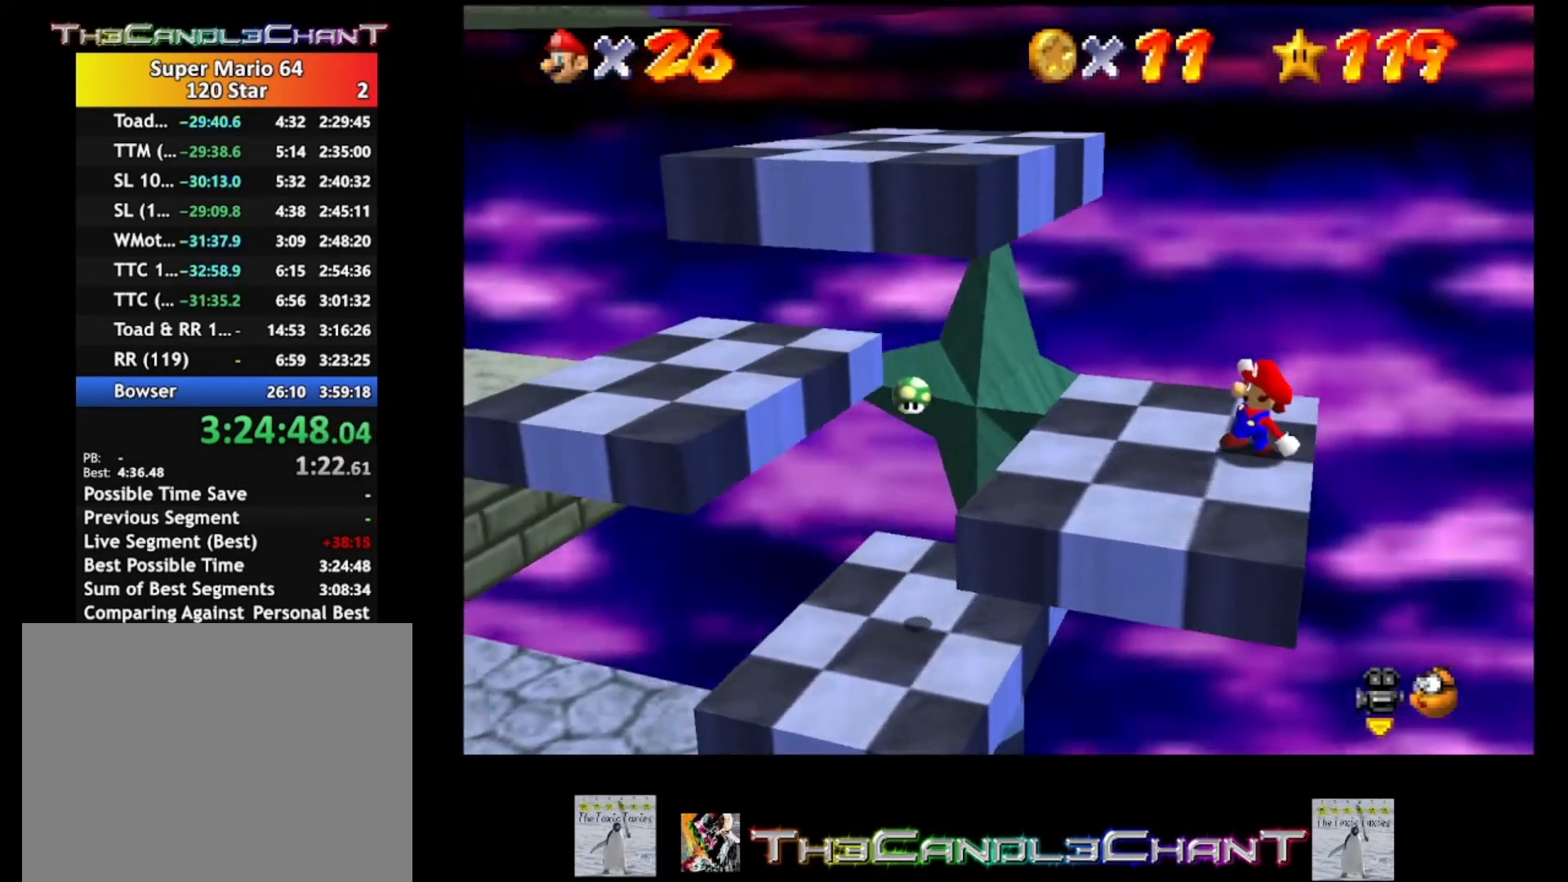
{"buttons": [], "left_stick": "up", "right_stick": "center", "events": [[500, "left_stick", "up"]]}
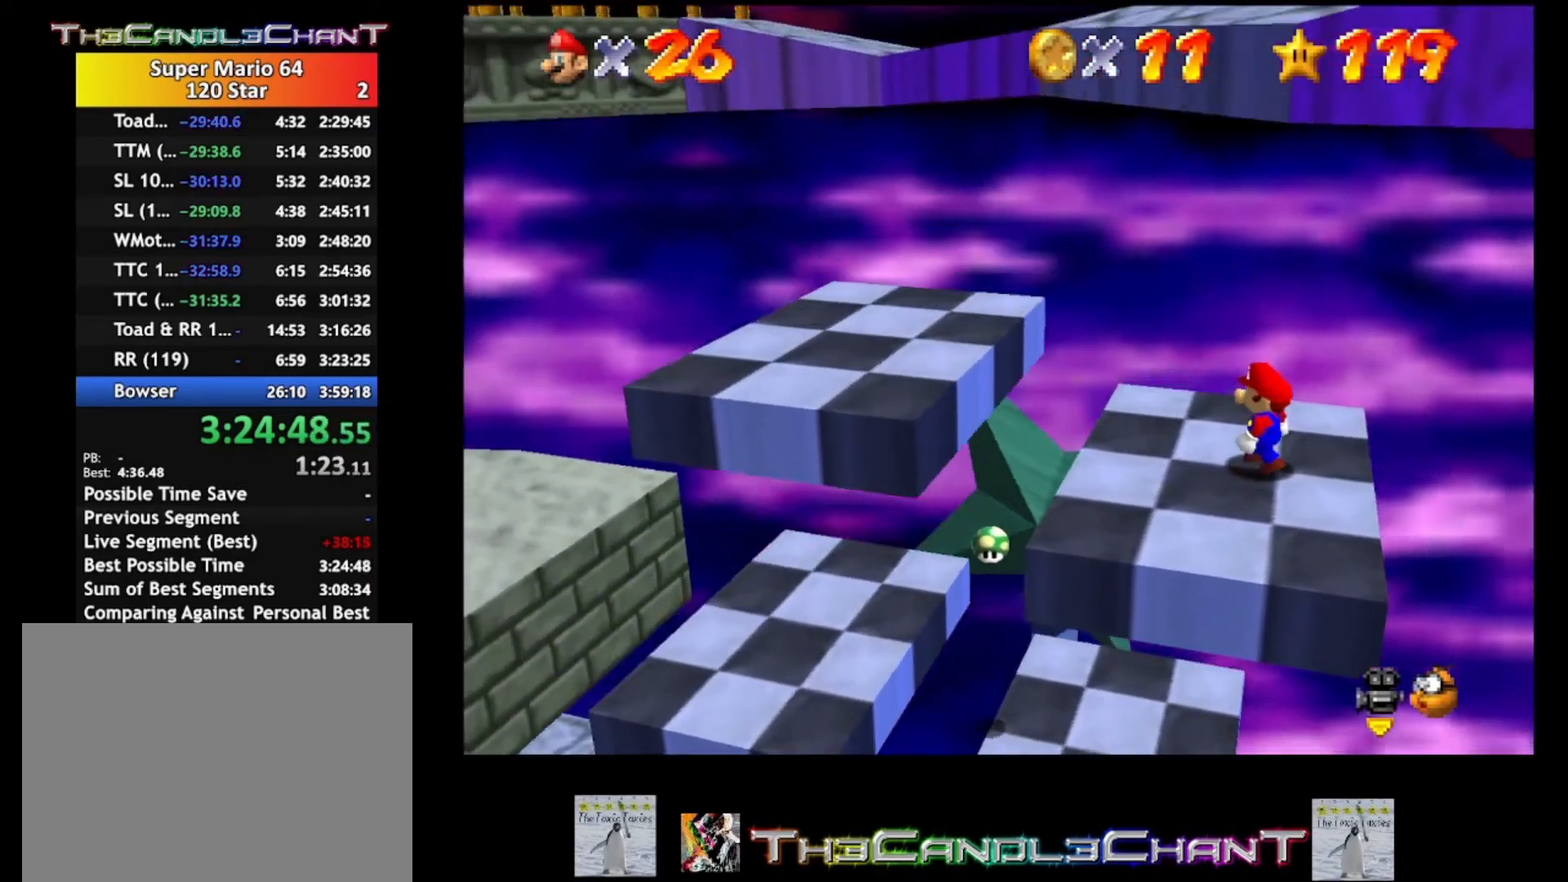
{"buttons": [], "left_stick": "up-left", "right_stick": "center", "events": [[167, "left_stick", "up-left"]]}
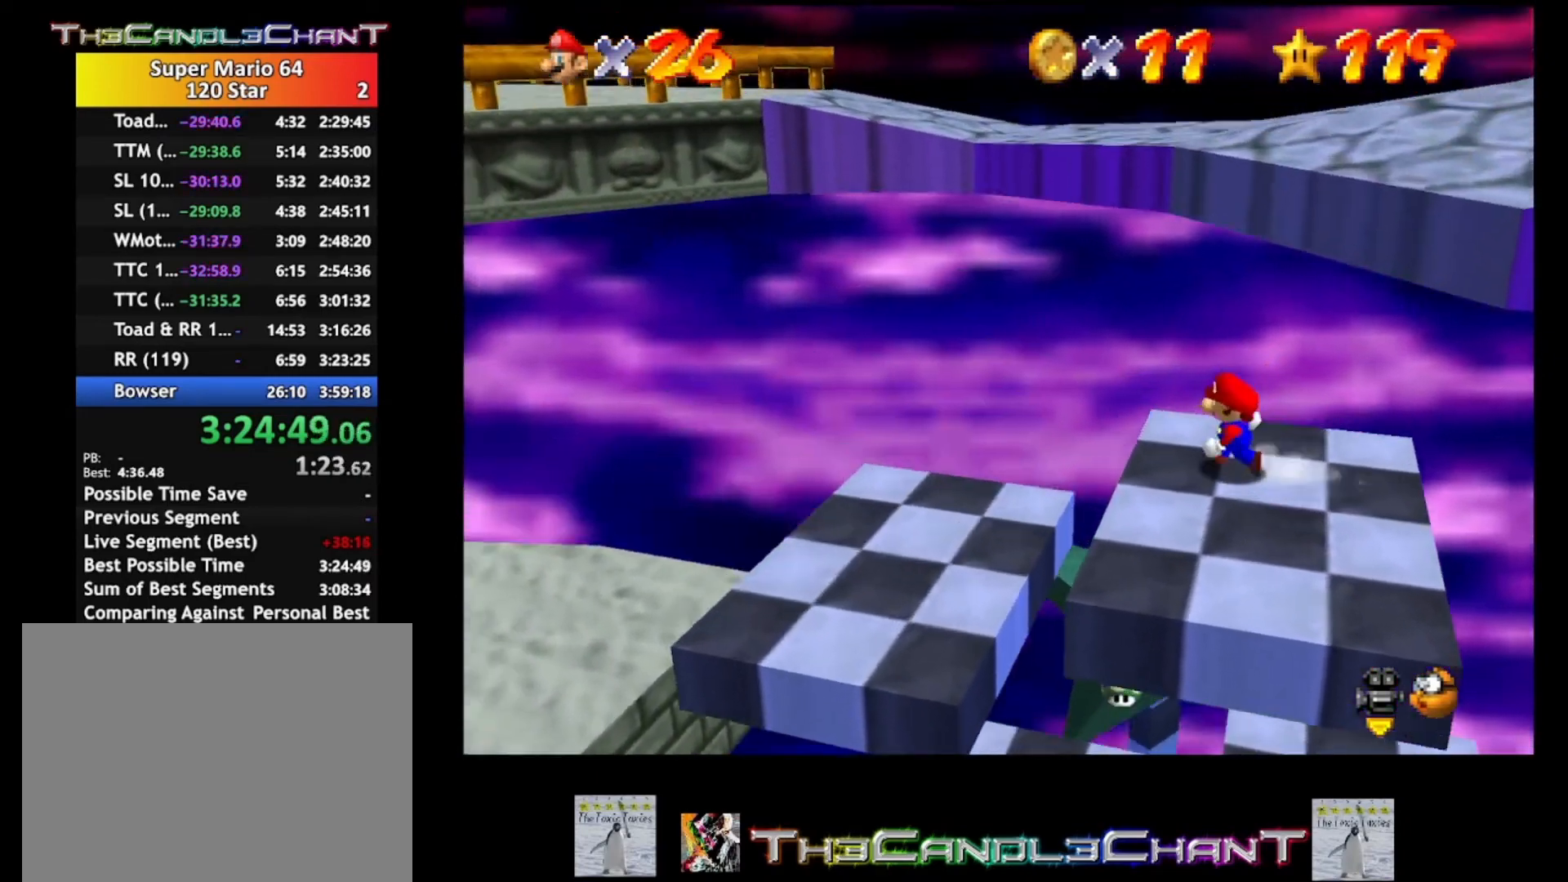
{"buttons": [], "left_stick": "right", "right_stick": "center", "events": [[33, "left_stick", "down-right"], [133, "left_stick", "right"]]}
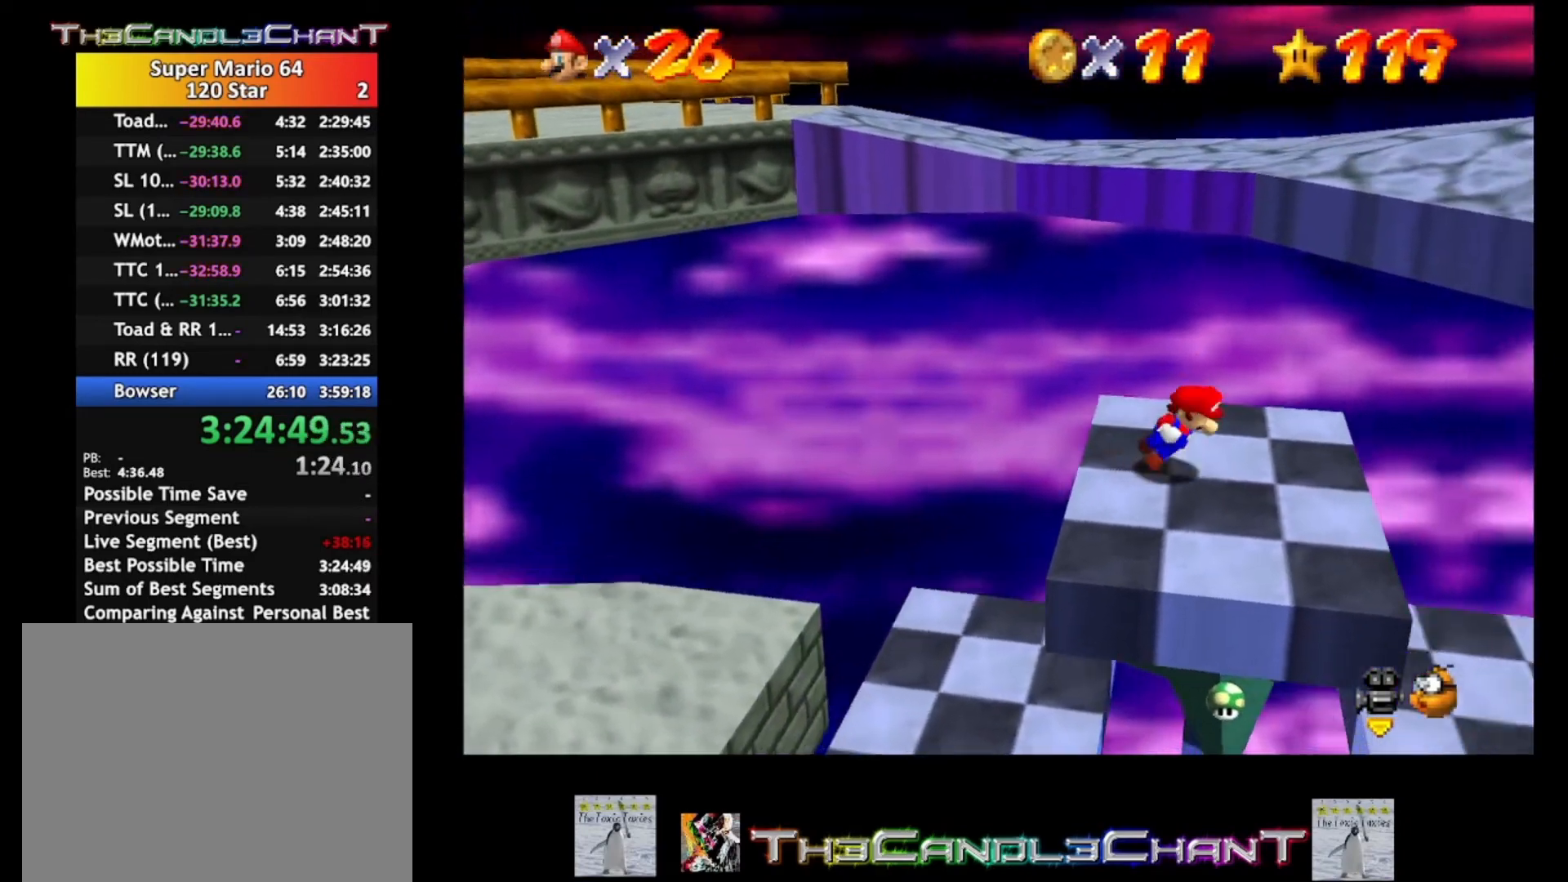
{"buttons": ["A"], "left_stick": "right", "right_stick": "center", "events": [[233, "A", "down"]]}
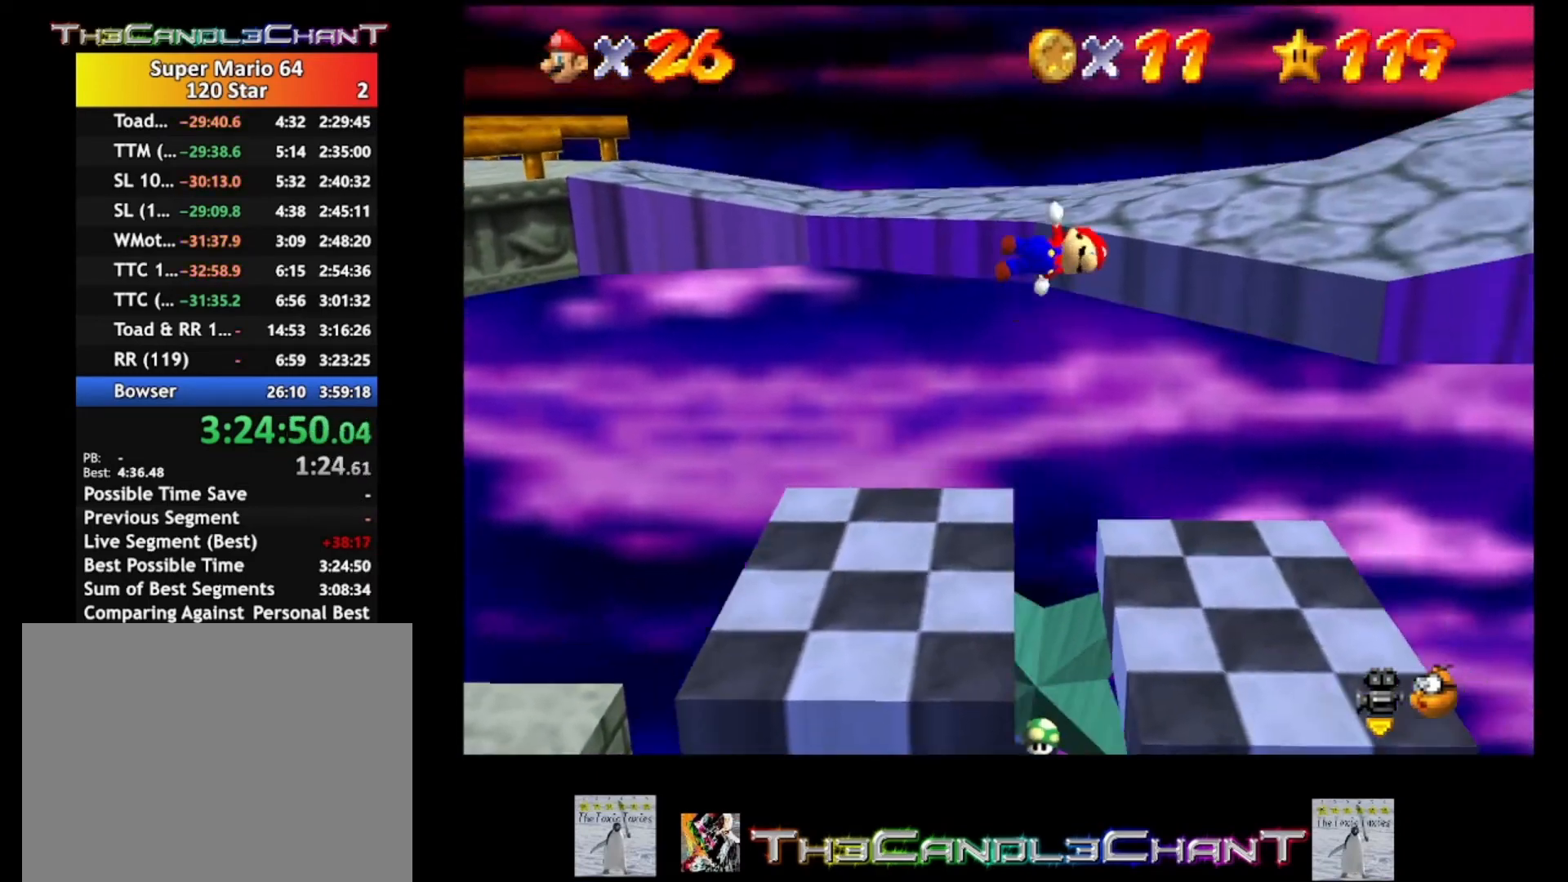
{"buttons": ["A", "X"], "left_stick": "right", "right_stick": "center", "events": [[300, "A", "up"], [433, "A", "down"], [433, "X", "down"]]}
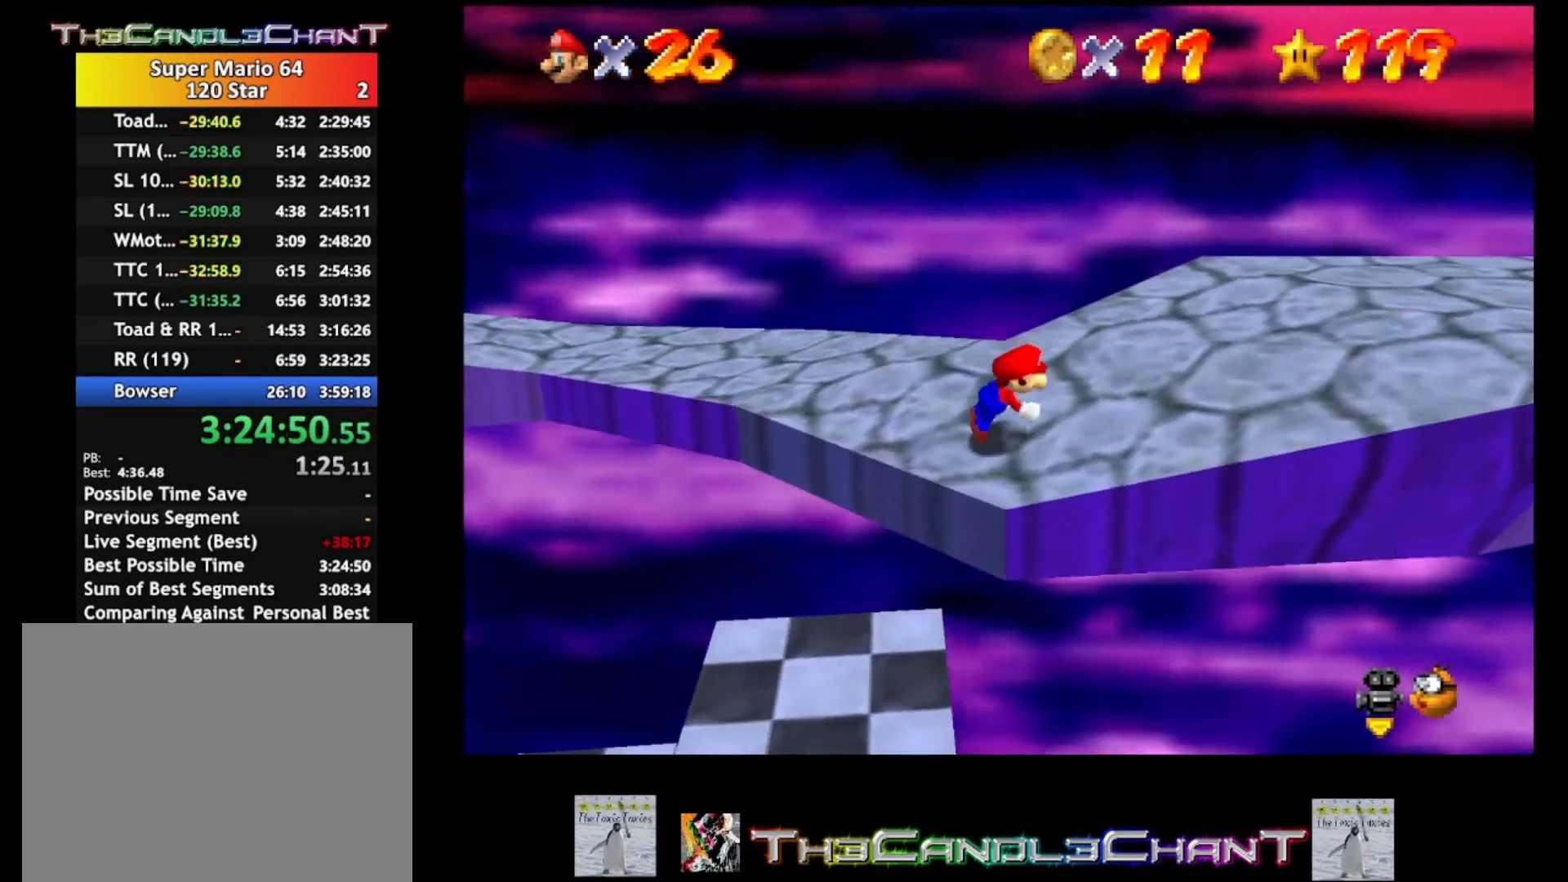
{"buttons": [], "left_stick": "right", "right_stick": "center", "events": [[33, "A", "up"], [33, "X", "up"], [100, "A", "down"], [100, "X", "down"], [167, "A", "up"], [167, "X", "up"], [233, "A", "down"], [233, "X", "down"], [367, "A", "up"], [367, "X", "up"]]}
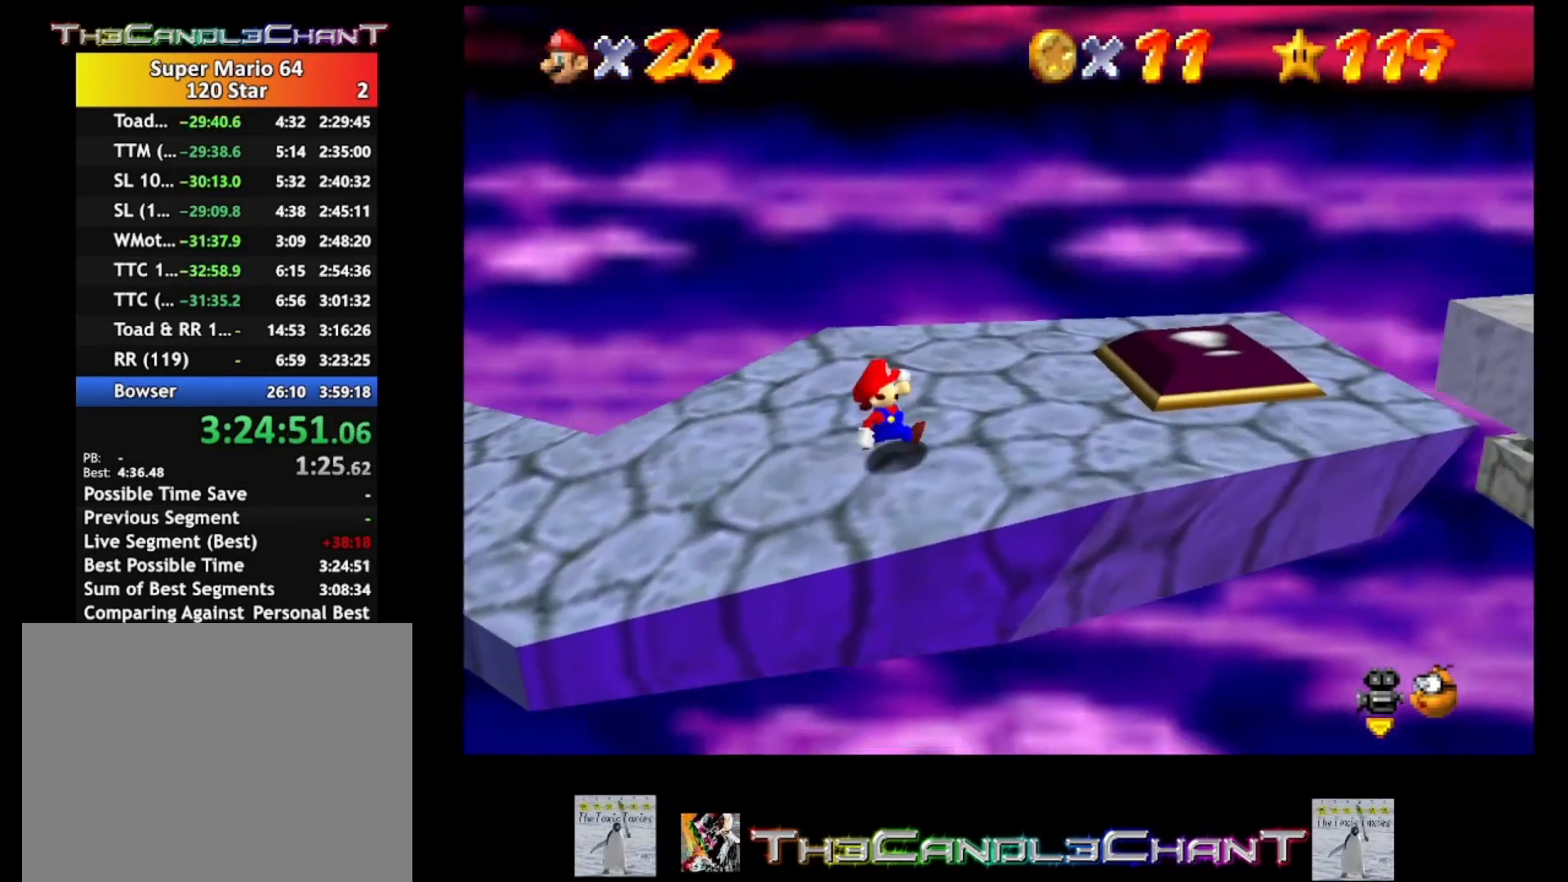
{"buttons": [], "left_stick": "right", "right_stick": "center", "events": []}
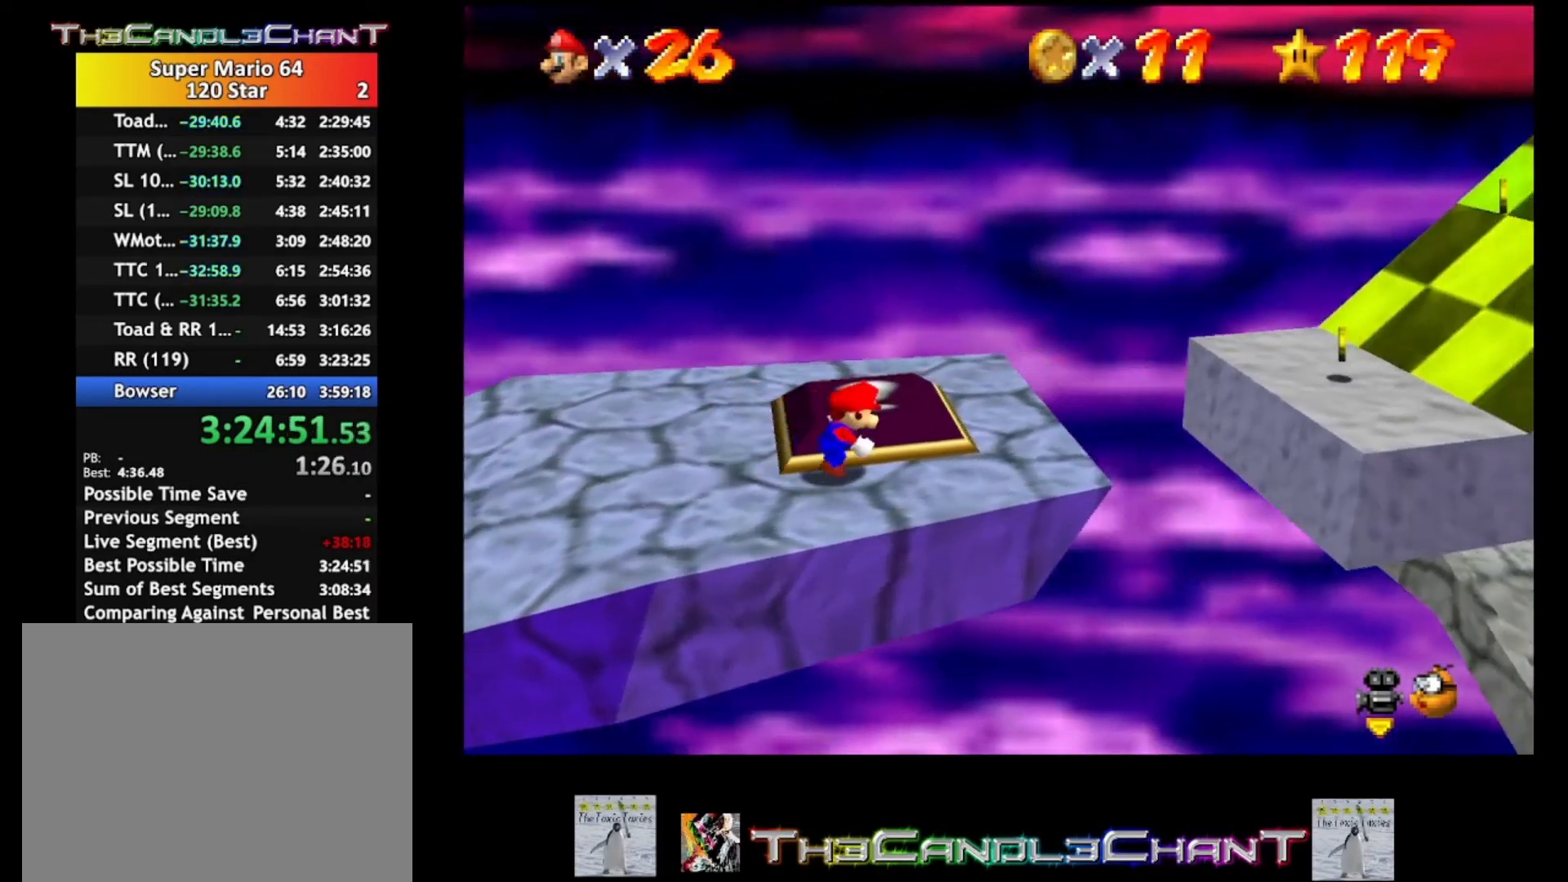
{"buttons": [], "left_stick": "right", "right_stick": "center", "events": [[233, "A", "down"], [500, "A", "up"]]}
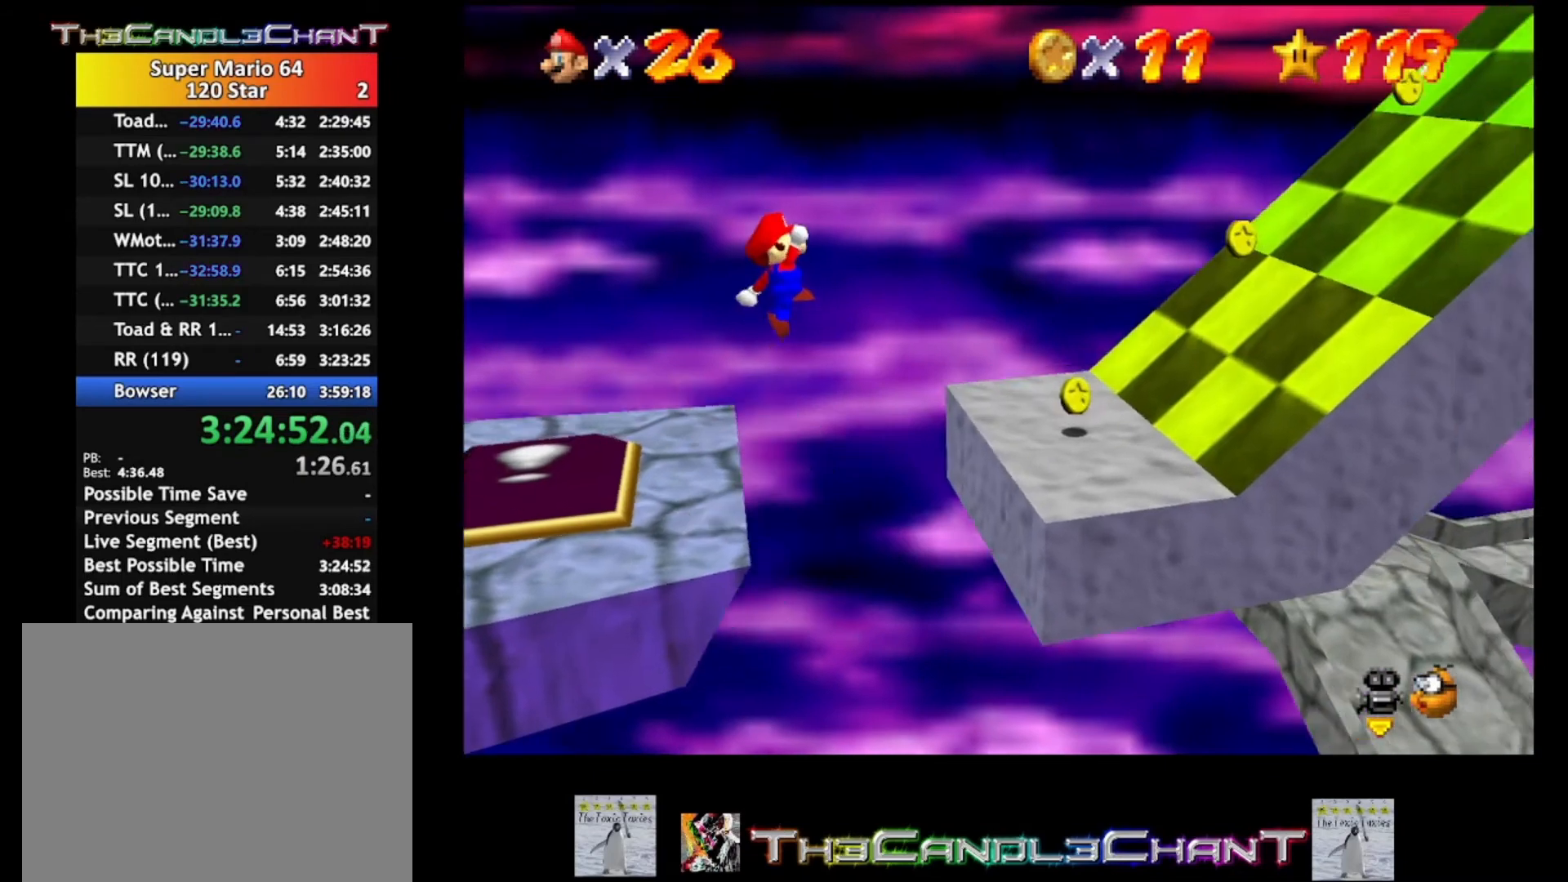
{"buttons": [], "left_stick": "right", "right_stick": "center", "events": []}
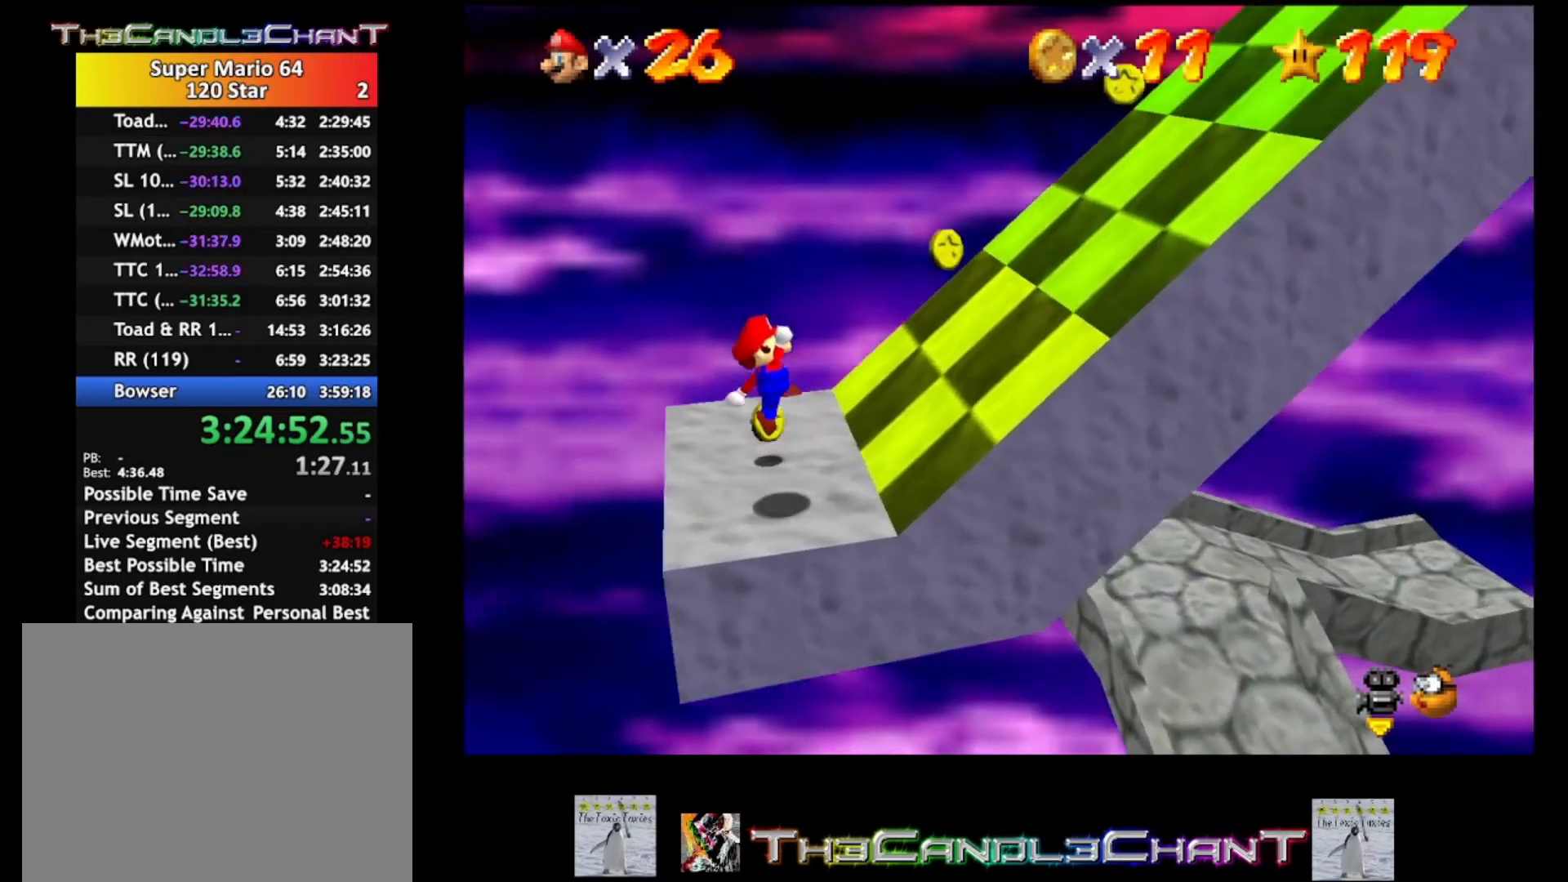
{"buttons": ["A"], "left_stick": "right", "right_stick": "center", "events": [[133, "A", "down"]]}
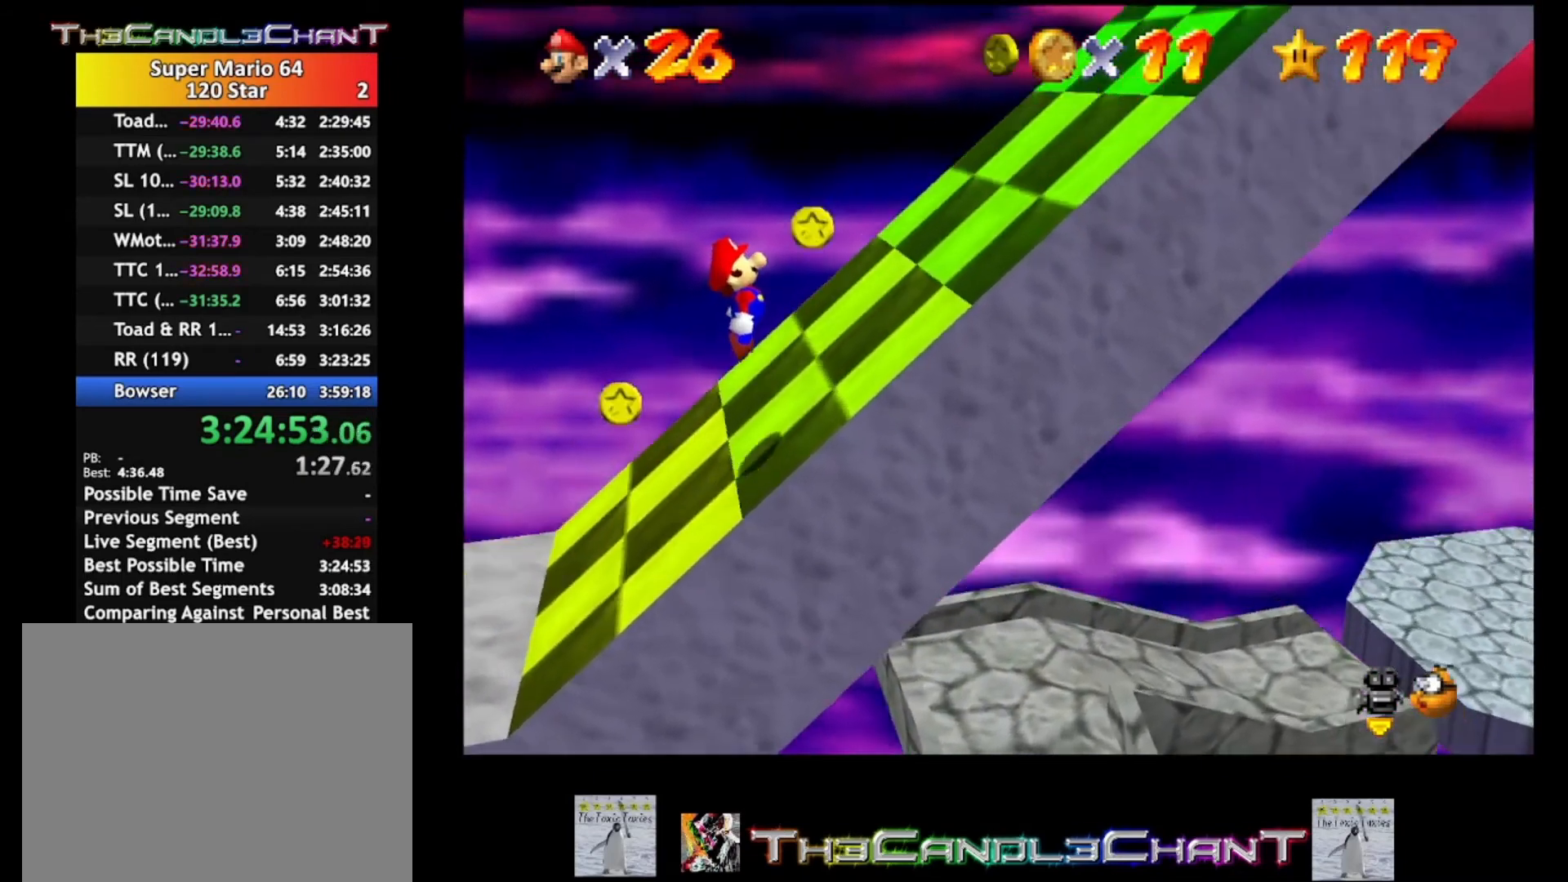
{"buttons": ["A"], "left_stick": "right", "right_stick": "center", "events": [[133, "A", "up"], [300, "A", "down"]]}
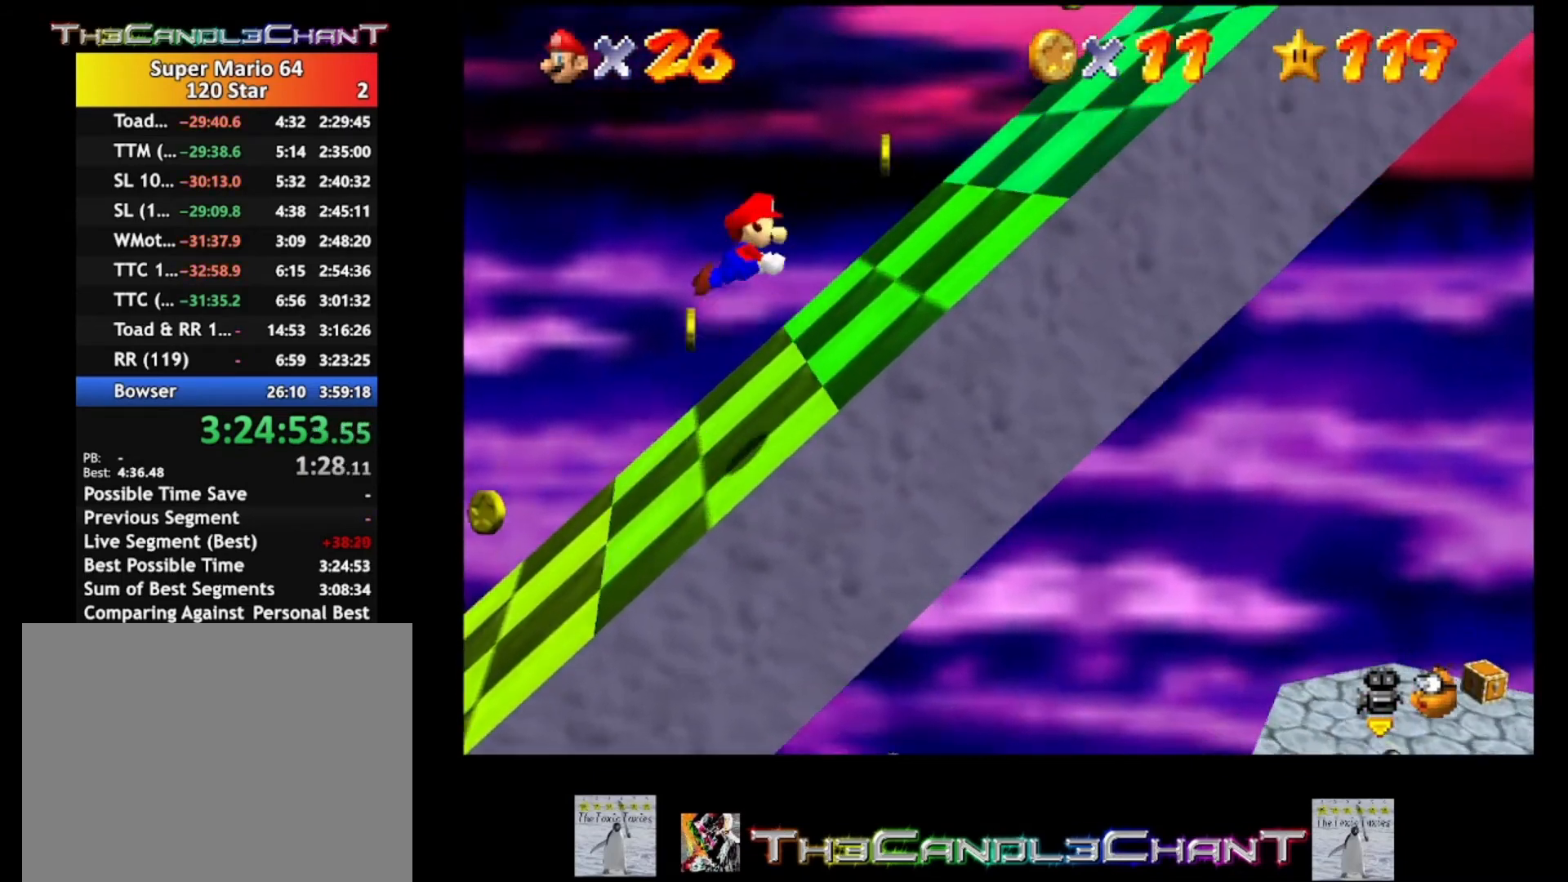
{"buttons": ["A"], "left_stick": "right", "right_stick": "center", "events": []}
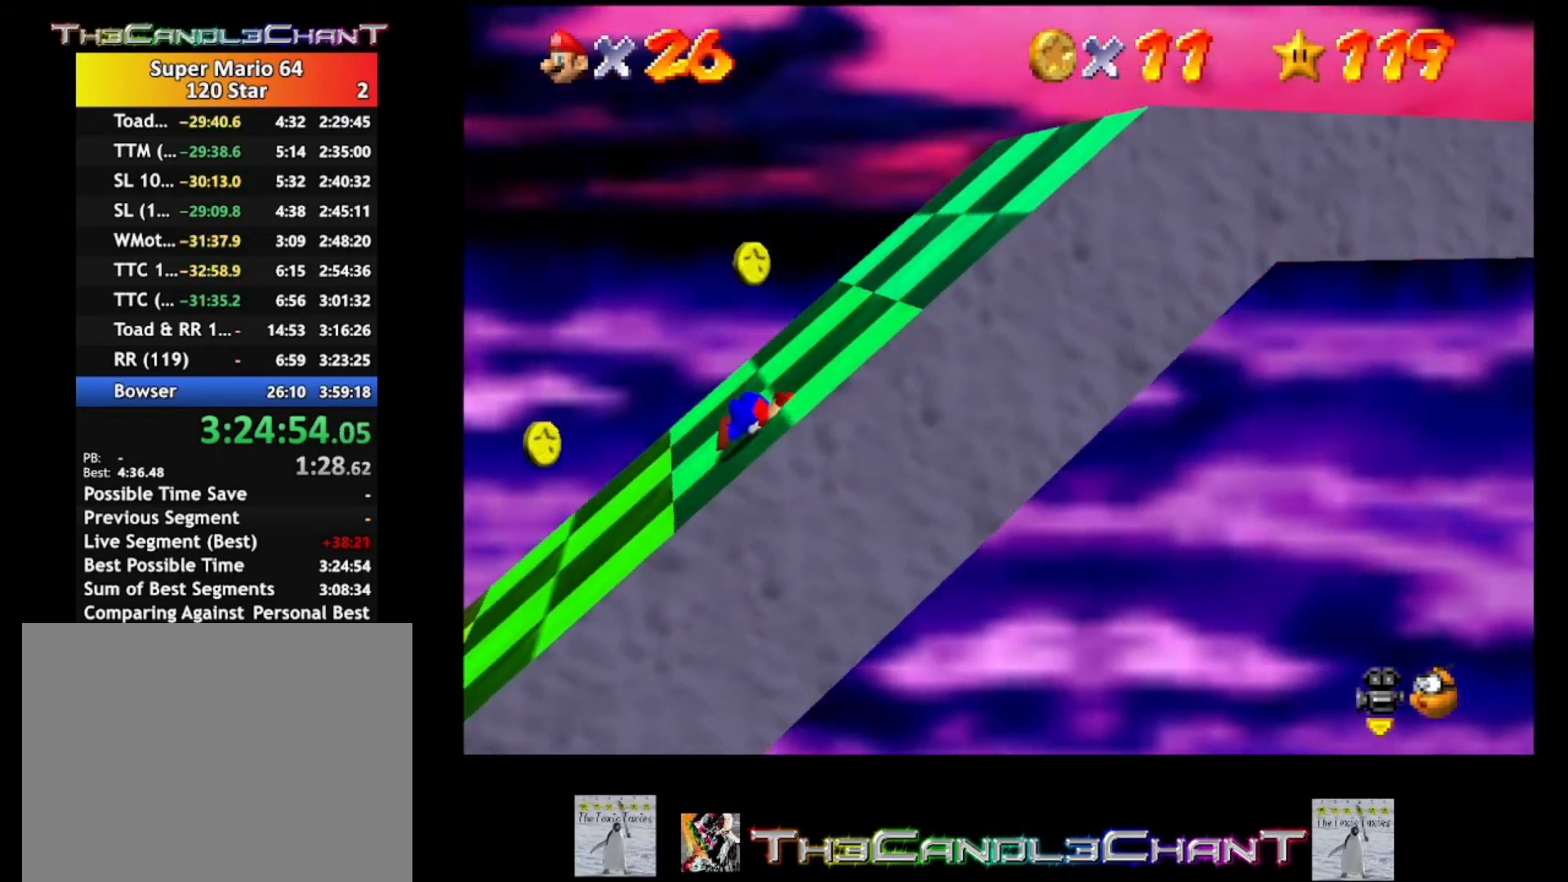
{"buttons": ["A", "X"], "left_stick": "right", "right_stick": "center", "events": [[333, "X", "down"], [433, "X", "up"], [500, "X", "down"]]}
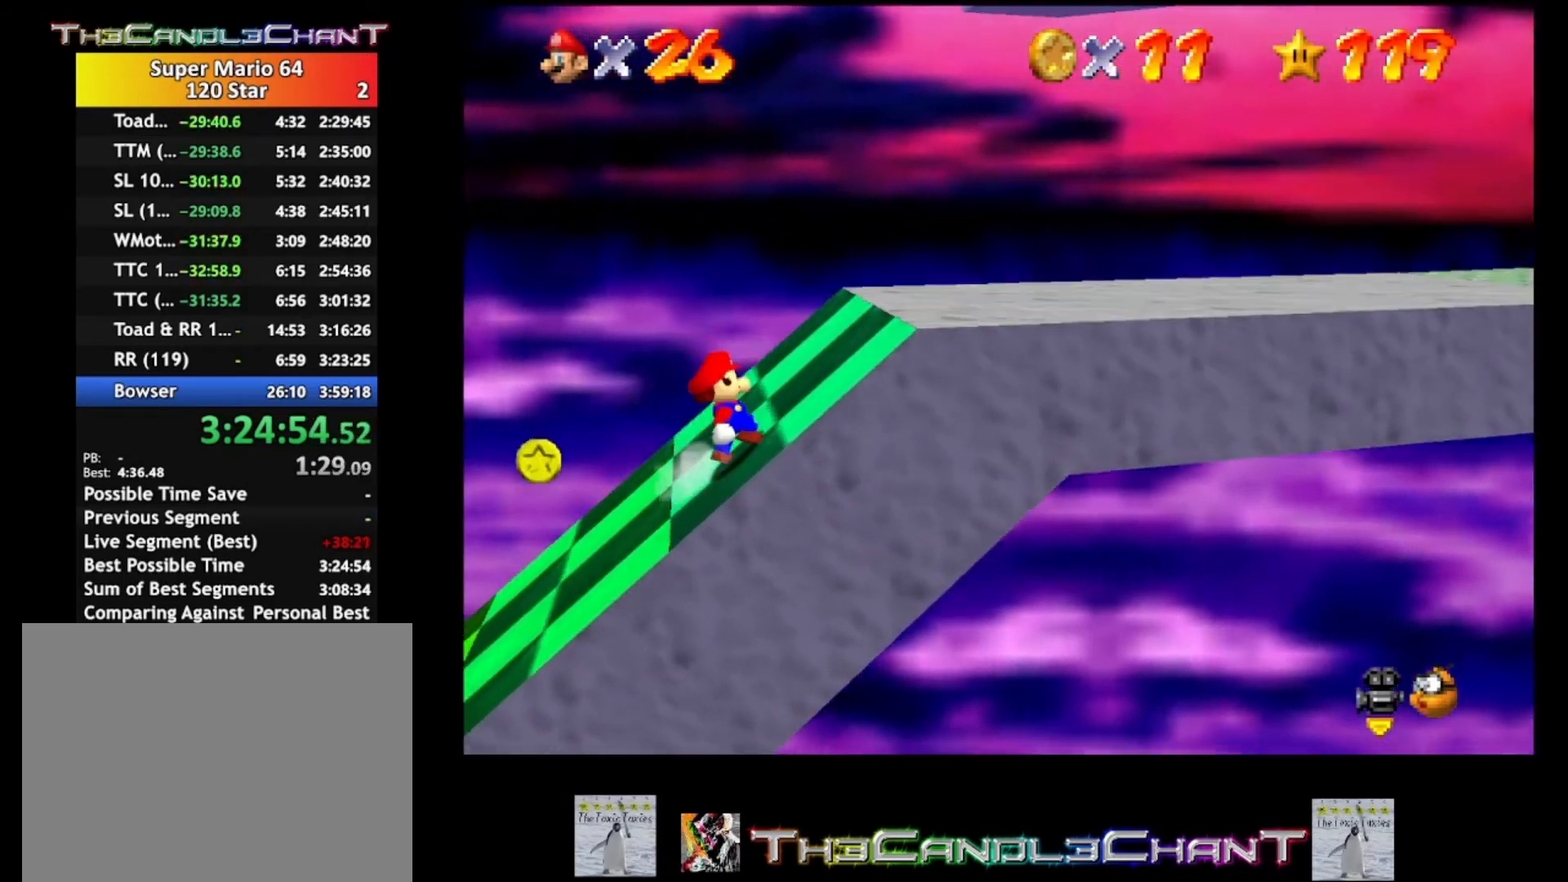
{"buttons": ["A"], "left_stick": "right", "right_stick": "center", "events": [[100, "X", "up"], [167, "X", "down"], [267, "X", "up"], [333, "X", "down"], [367, "X", "up"]]}
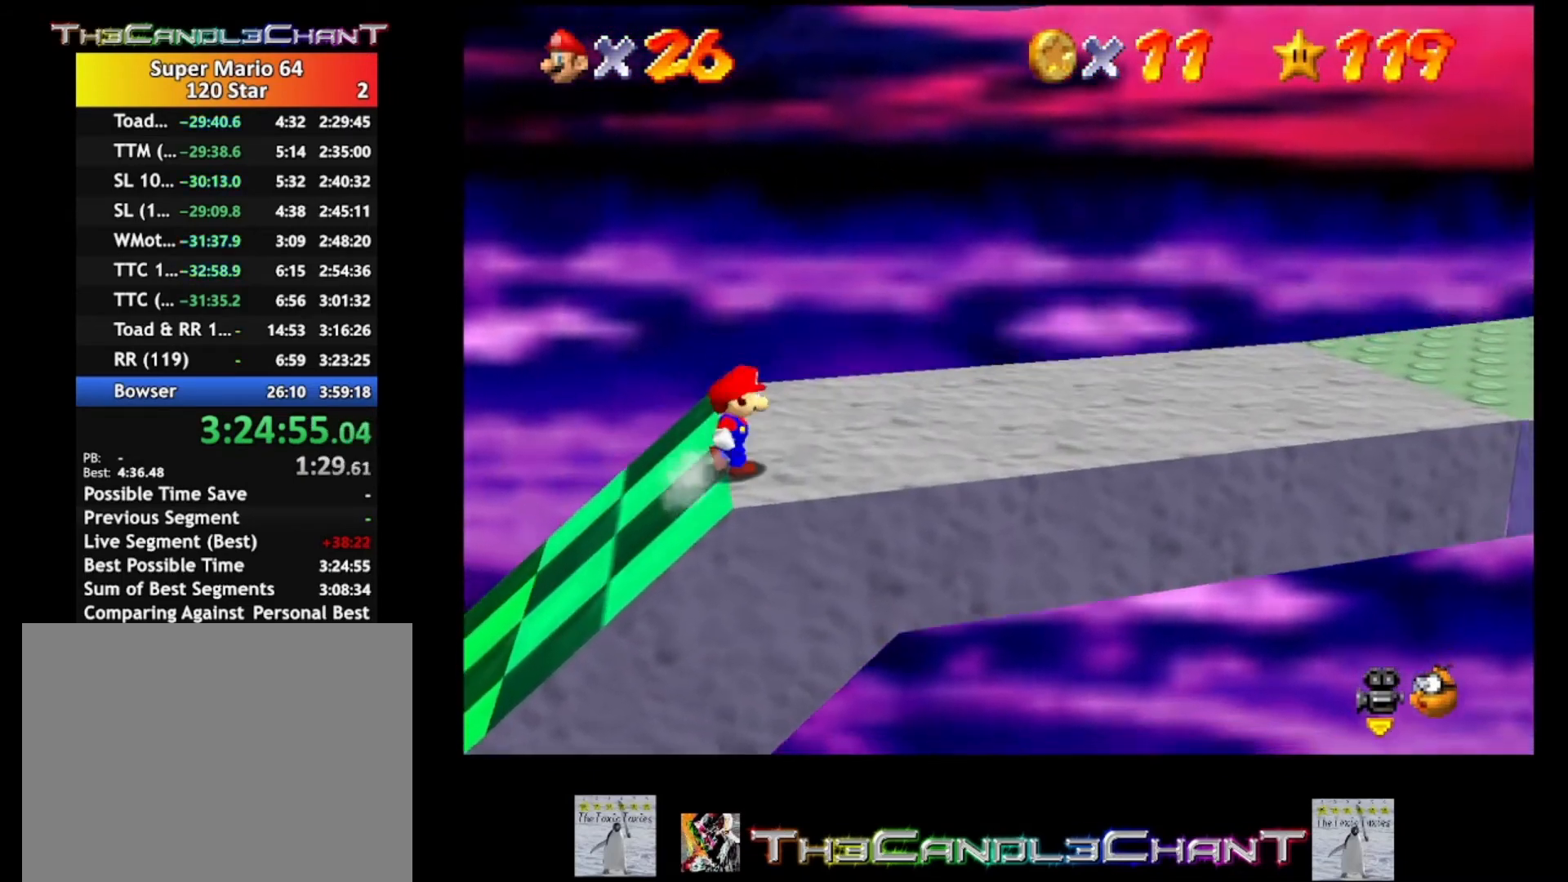
{"buttons": [], "left_stick": "right", "right_stick": "center", "events": [[100, "X", "down"], [167, "X", "up"], [267, "X", "down"], [367, "A", "up"], [367, "X", "up"]]}
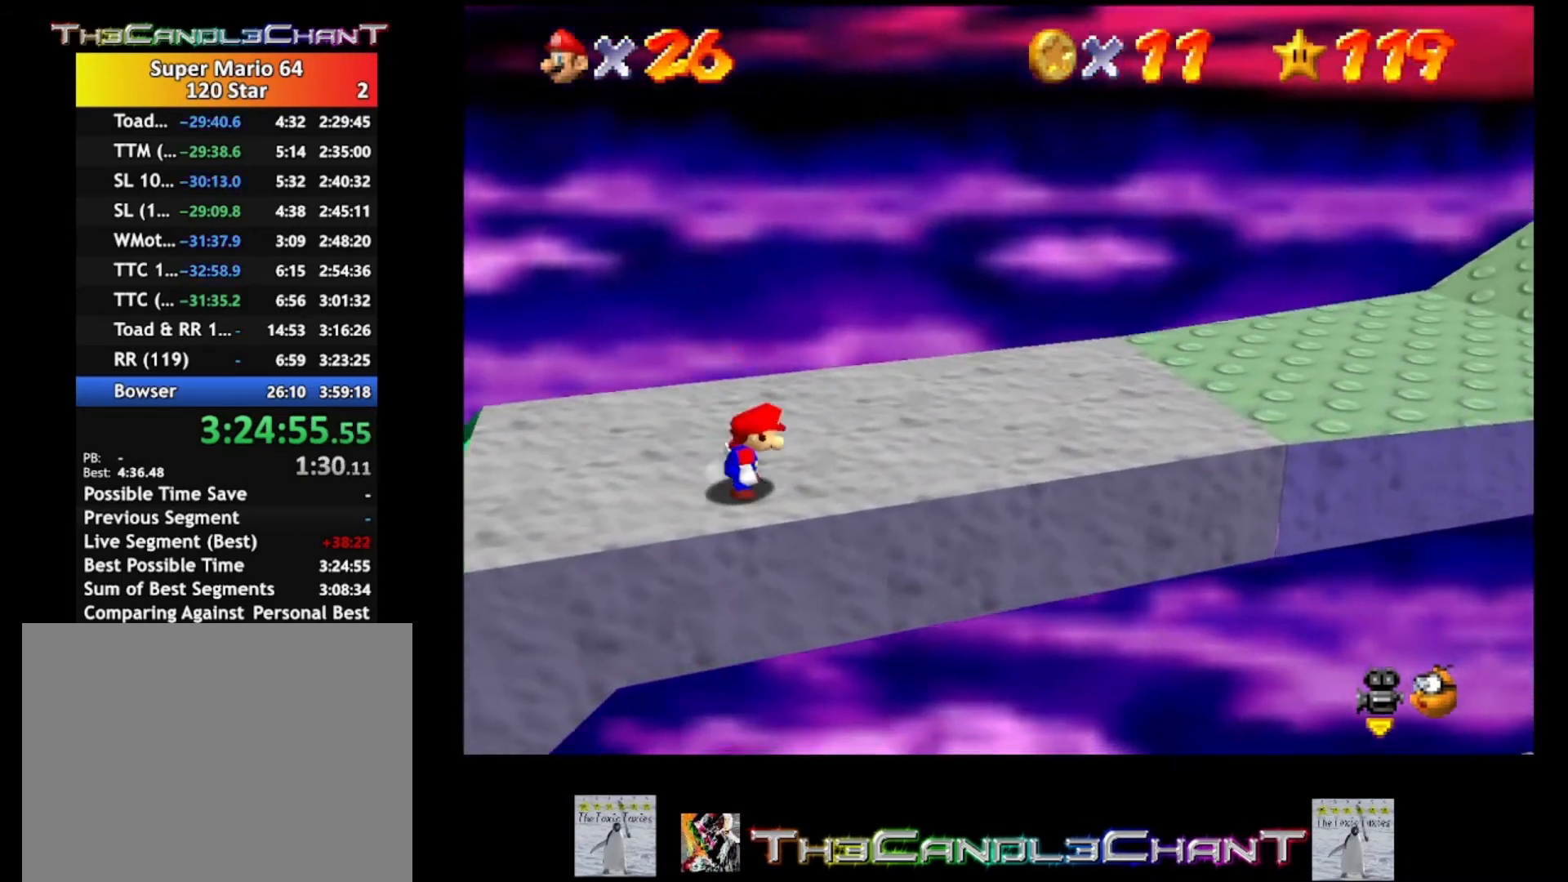
{"buttons": ["A", "X"], "left_stick": "right", "right_stick": "center", "events": [[67, "A", "down"], [267, "X", "down"]]}
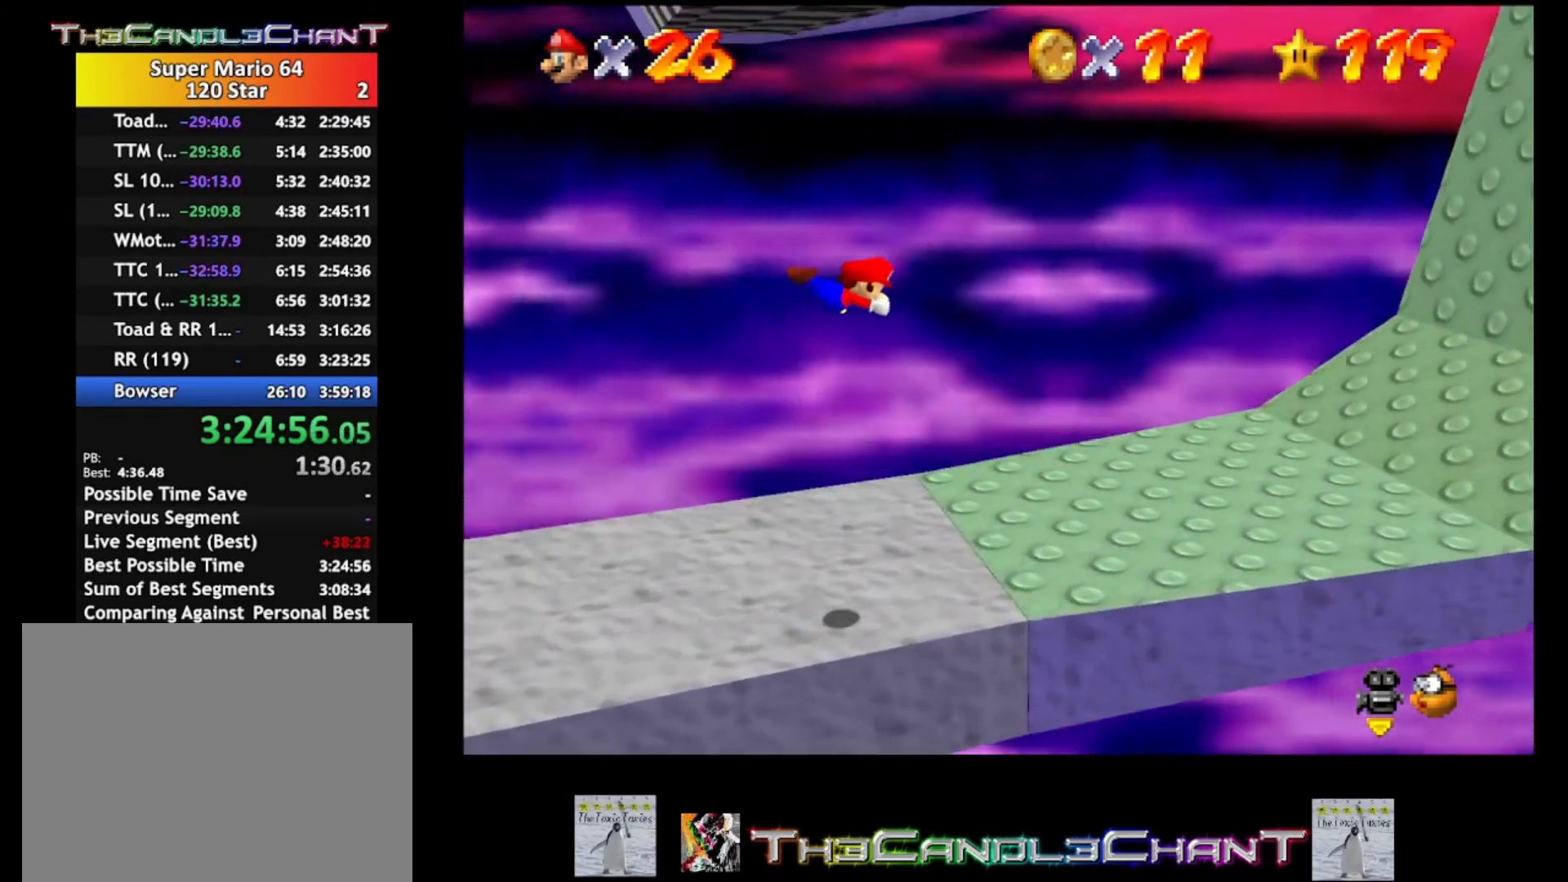
{"buttons": [], "left_stick": "right", "right_stick": "center", "events": [[167, "A", "up"], [200, "X", "up"]]}
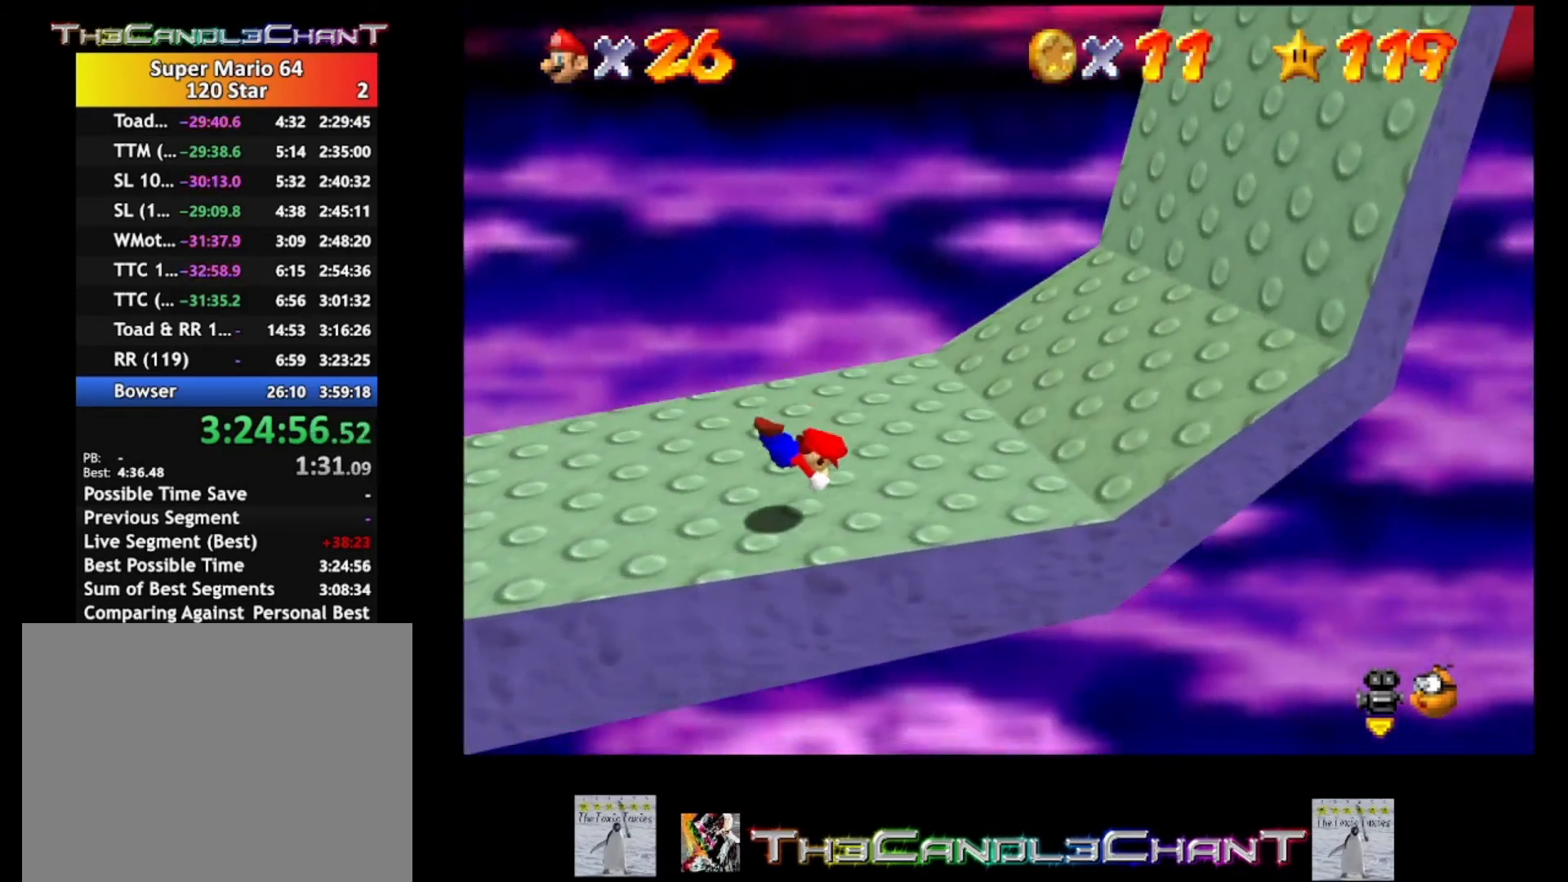
{"buttons": [], "left_stick": "right", "right_stick": "left", "events": [[100, "A", "down"], [133, "X", "down"], [233, "A", "up"], [233, "X", "up"], [467, "right_stick", "left"]]}
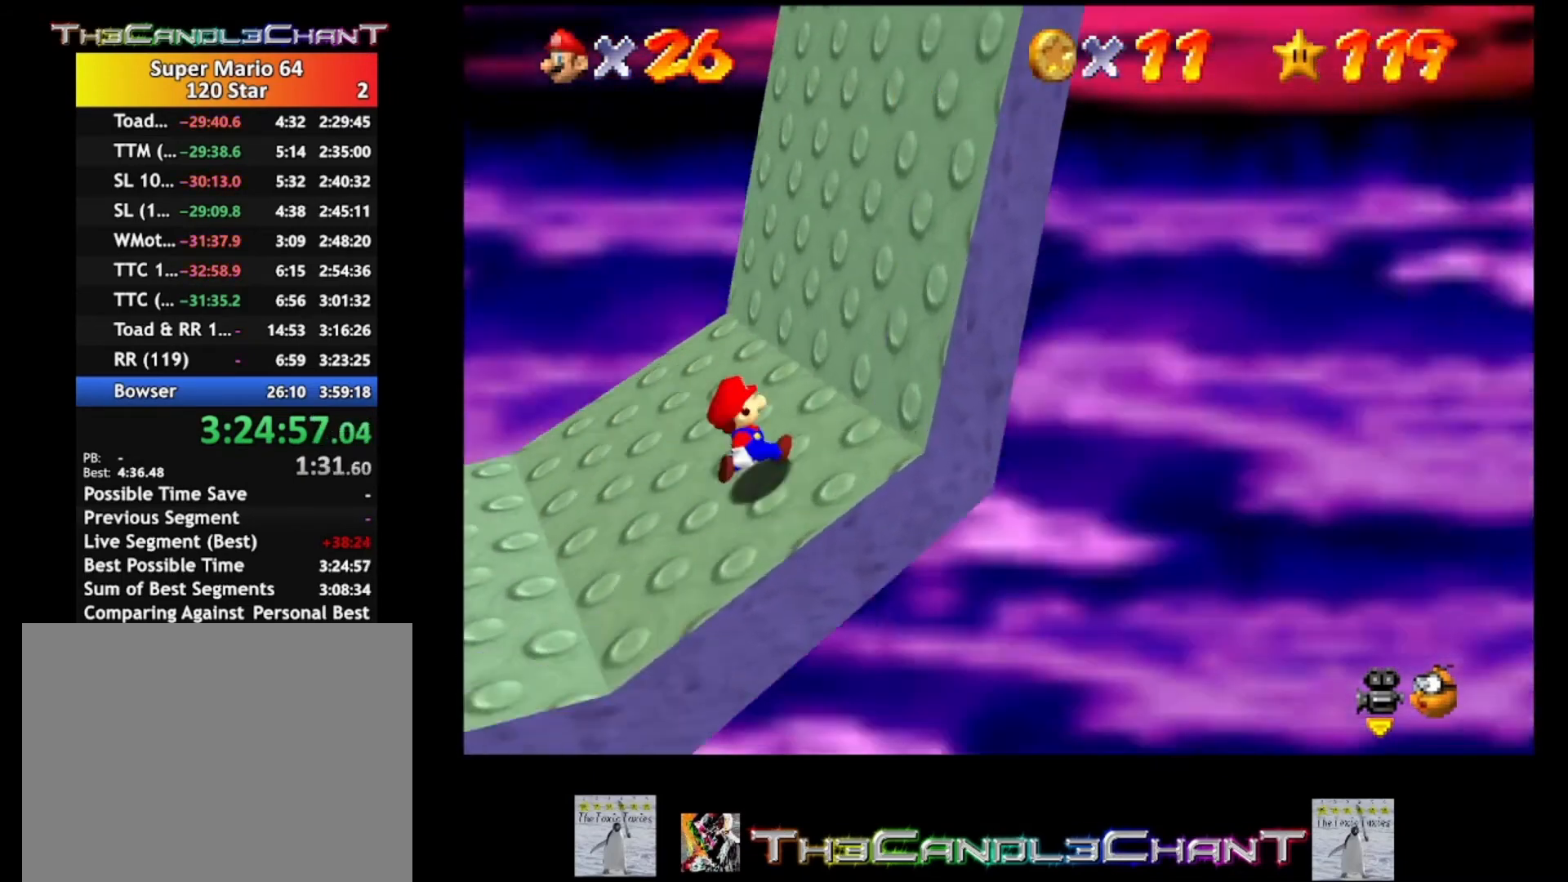
{"buttons": [], "left_stick": "up-right", "right_stick": "center", "events": [[33, "left_stick", "up-right"], [200, "right_stick", "center"]]}
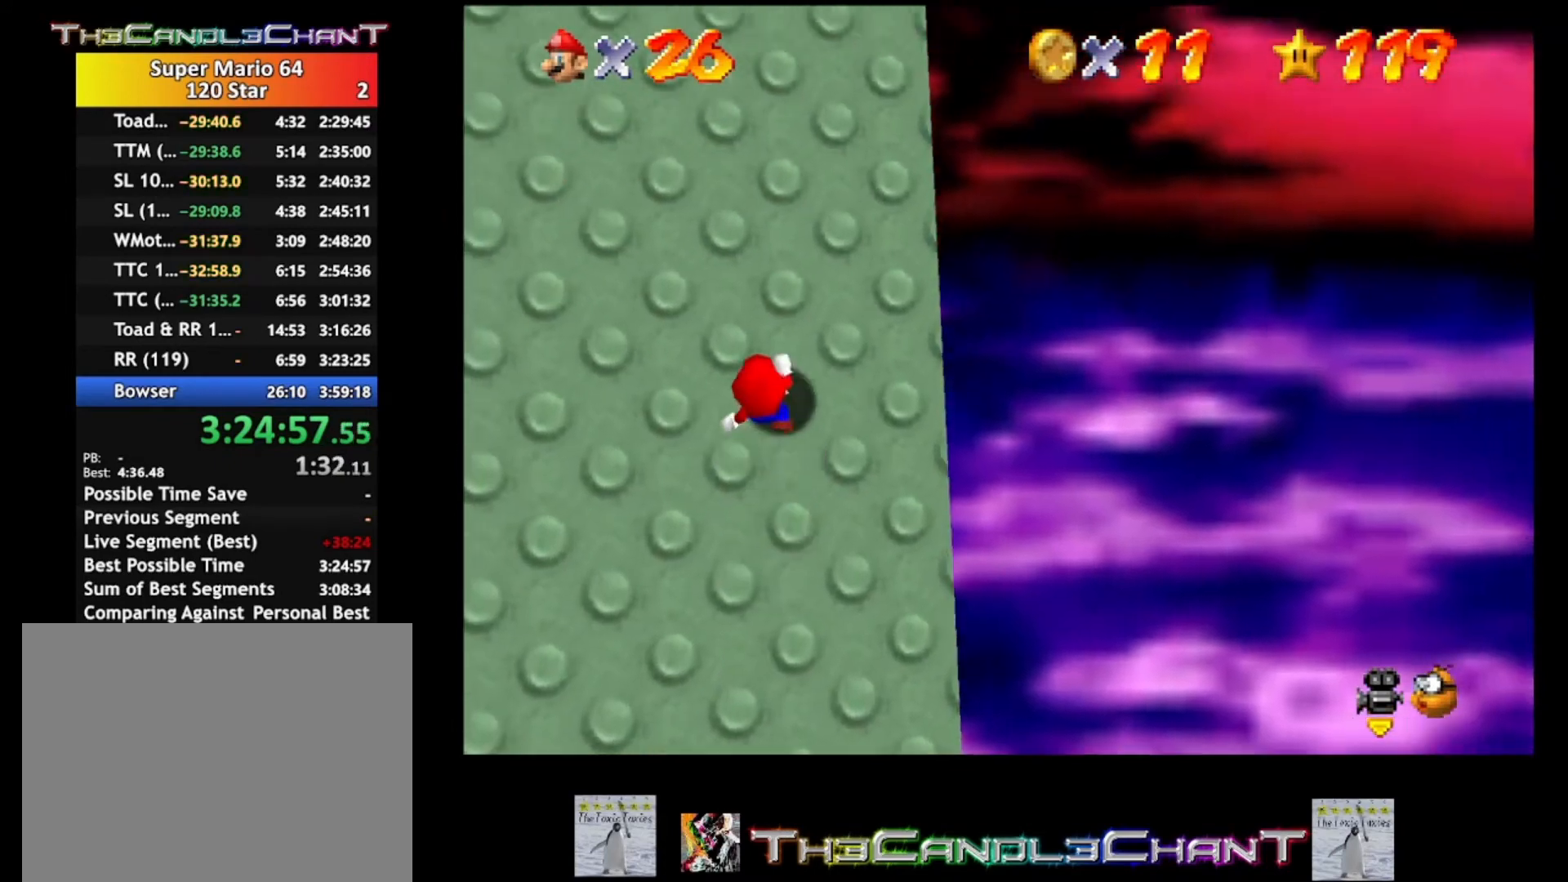
{"buttons": [], "left_stick": "up-right", "right_stick": "center", "events": []}
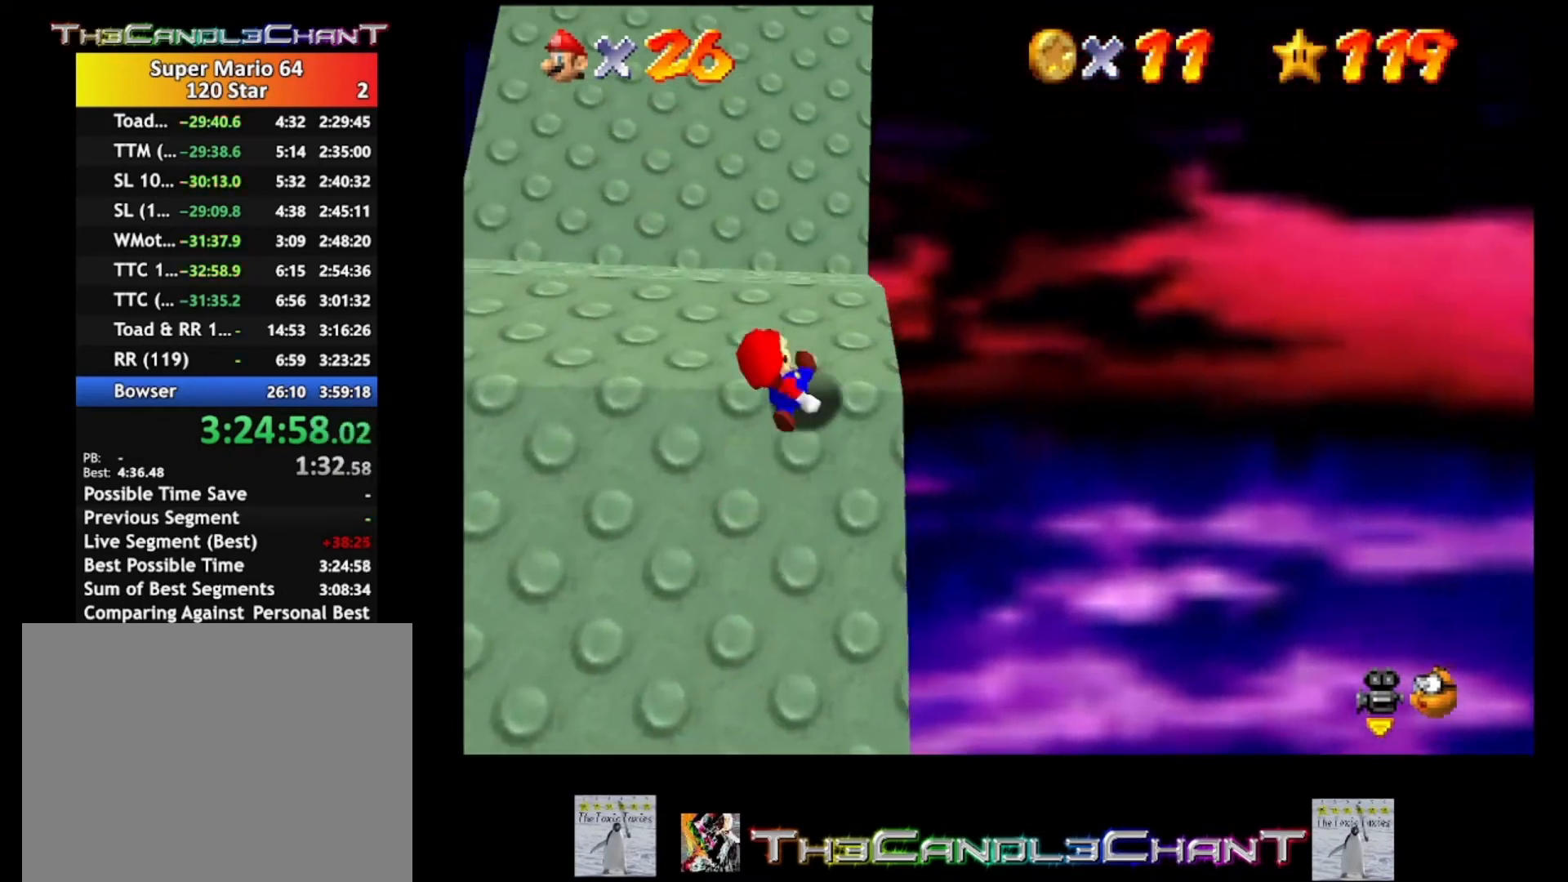
{"buttons": [], "left_stick": "up", "right_stick": "center", "events": [[200, "left_stick", "up"]]}
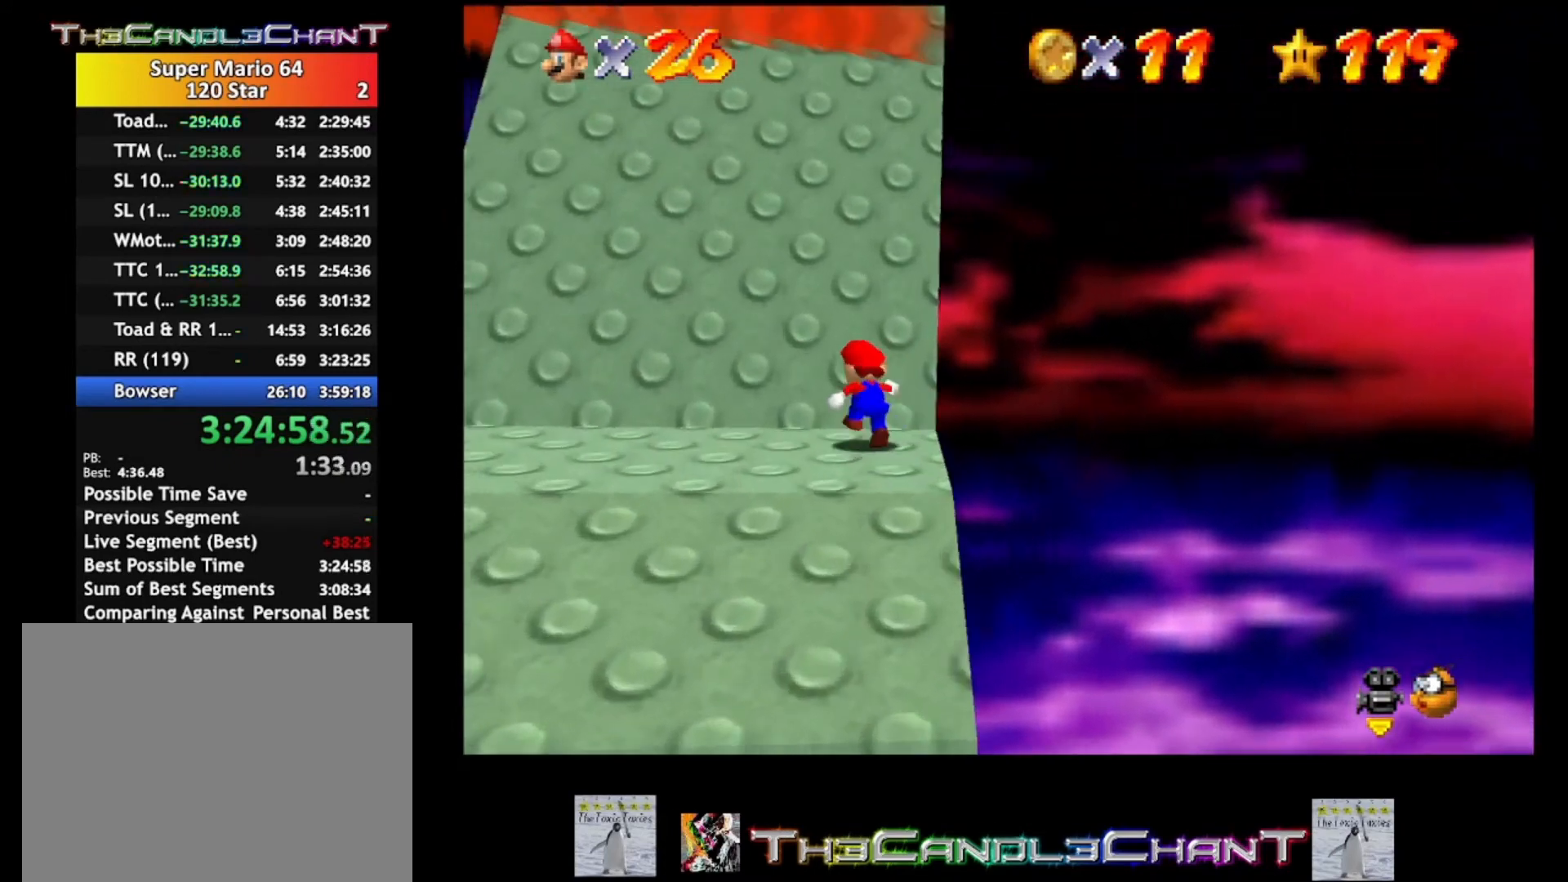
{"buttons": [], "left_stick": "up", "right_stick": "center", "events": []}
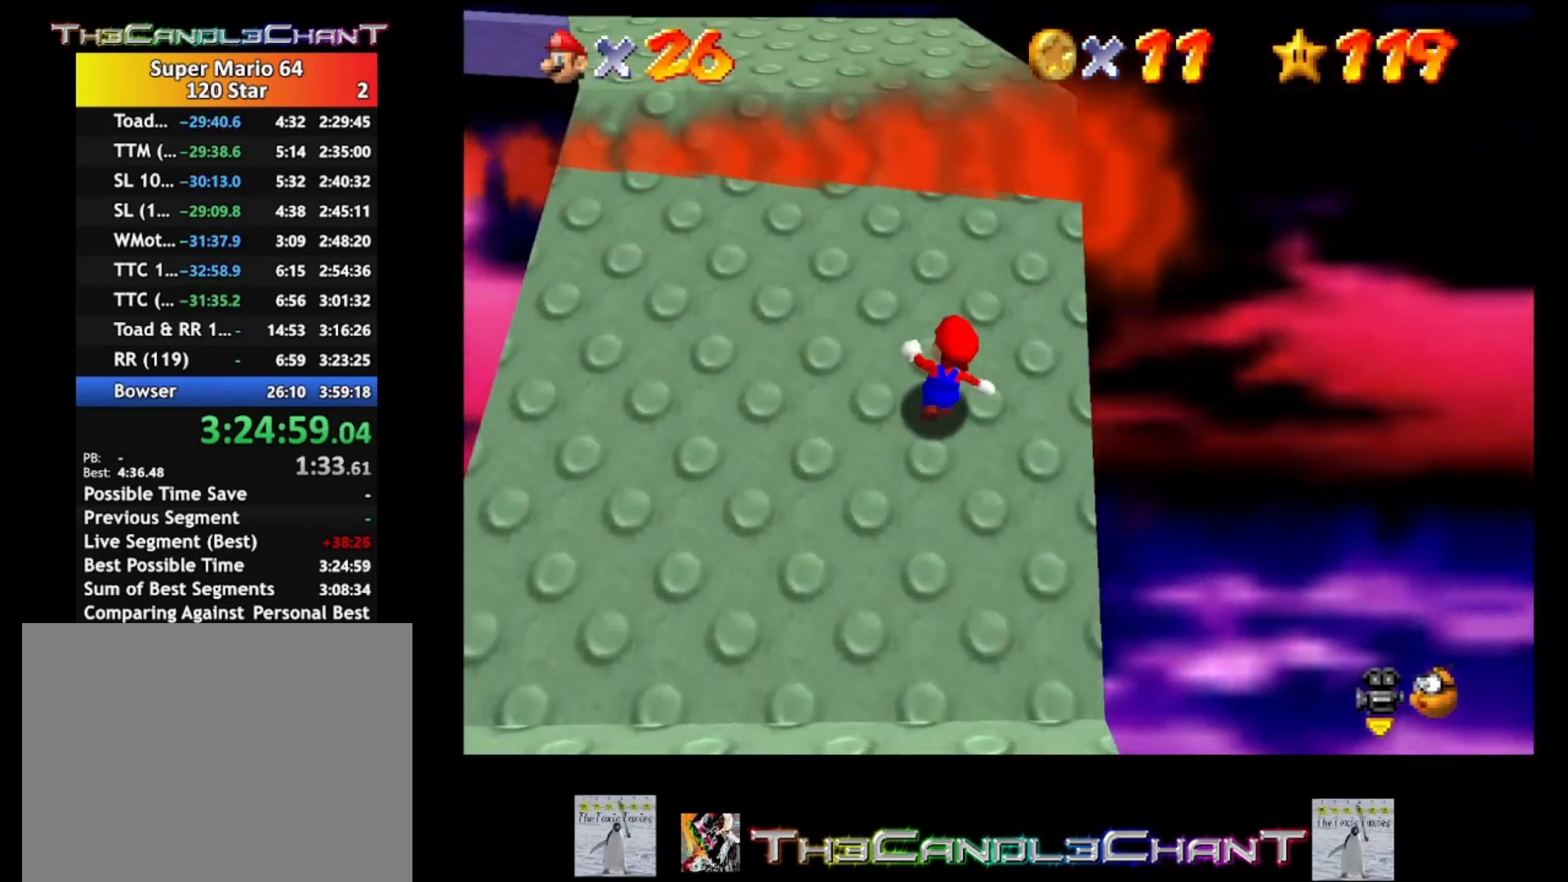
{"buttons": [], "left_stick": "down", "right_stick": "center", "events": [[67, "left_stick", "center"], [133, "left_stick", "down"]]}
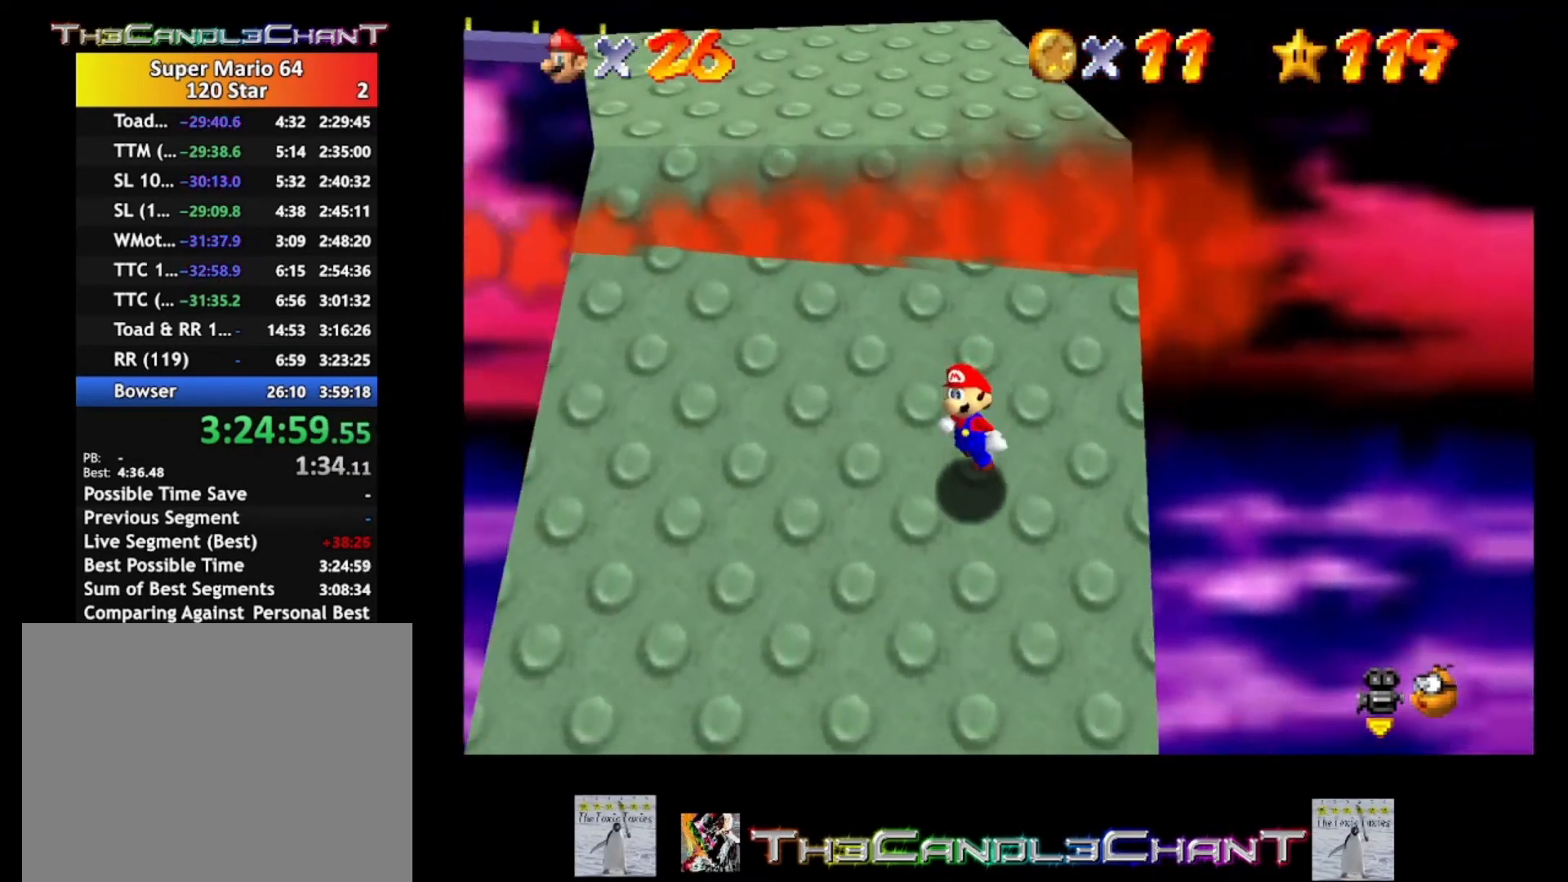
{"buttons": [], "left_stick": "up-left", "right_stick": "center", "events": [[333, "left_stick", "left"], [400, "left_stick", "up-left"]]}
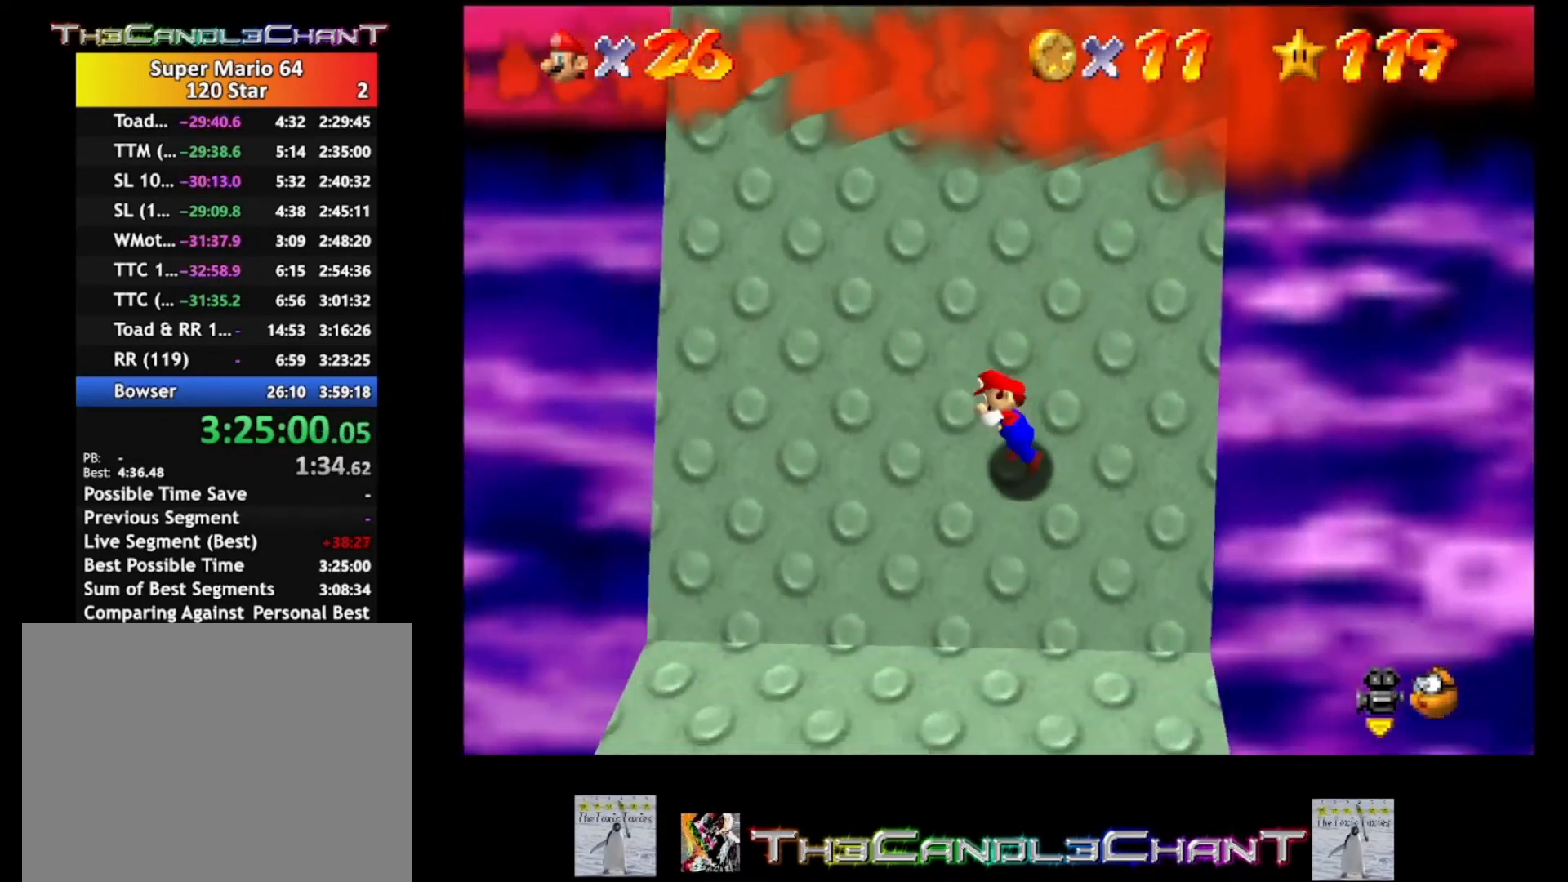
{"buttons": [], "left_stick": "up-right", "right_stick": "center", "events": [[233, "left_stick", "up"], [367, "left_stick", "up-right"]]}
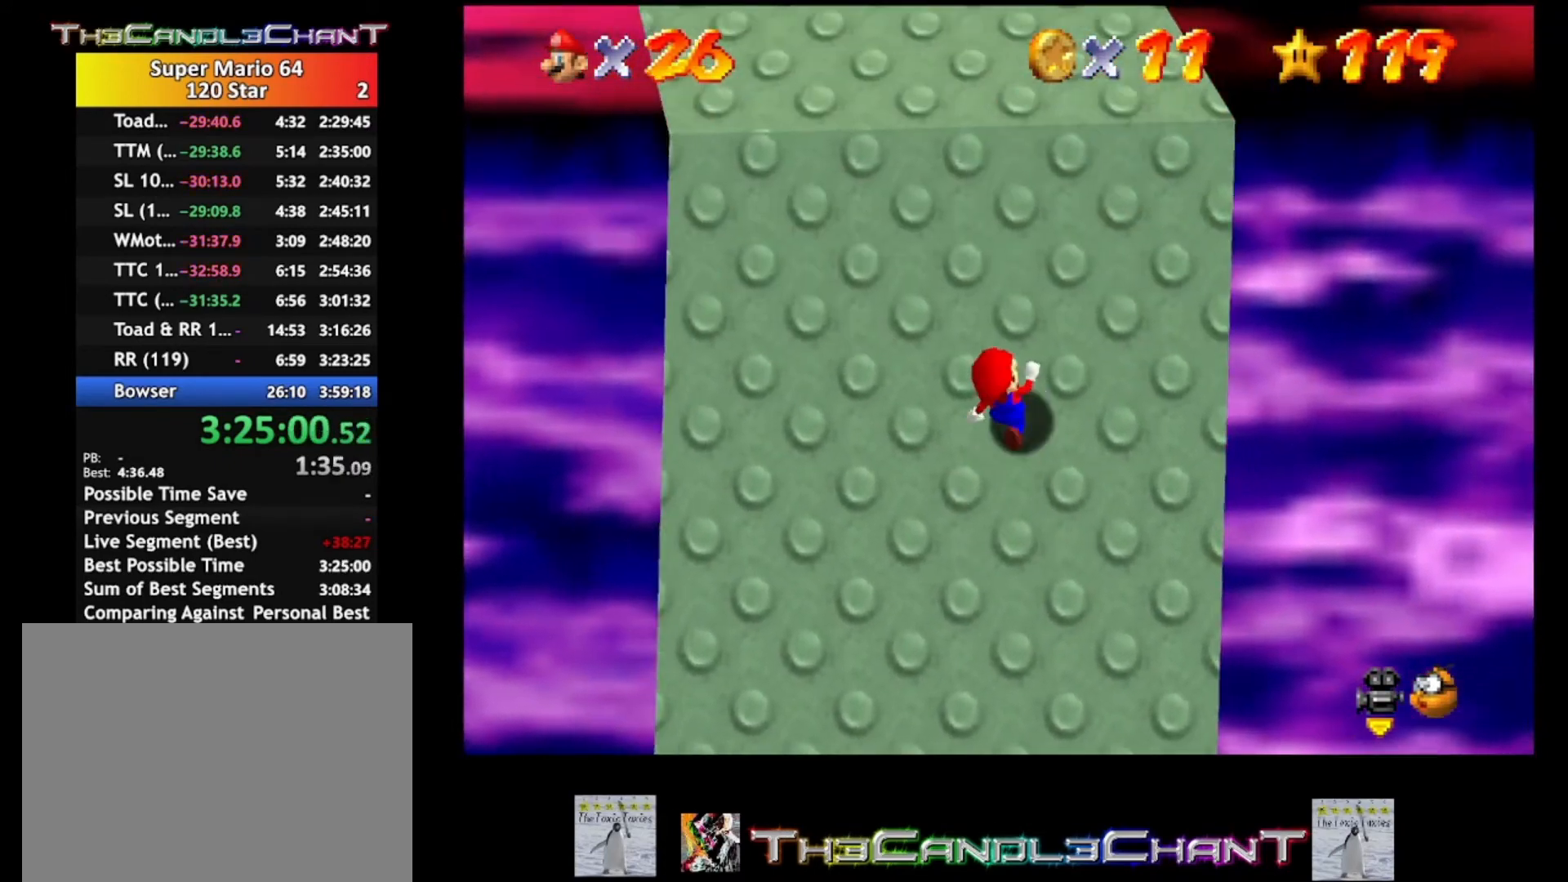
{"buttons": [], "left_stick": "up", "right_stick": "right", "events": [[33, "left_stick", "up"], [500, "right_stick", "right"]]}